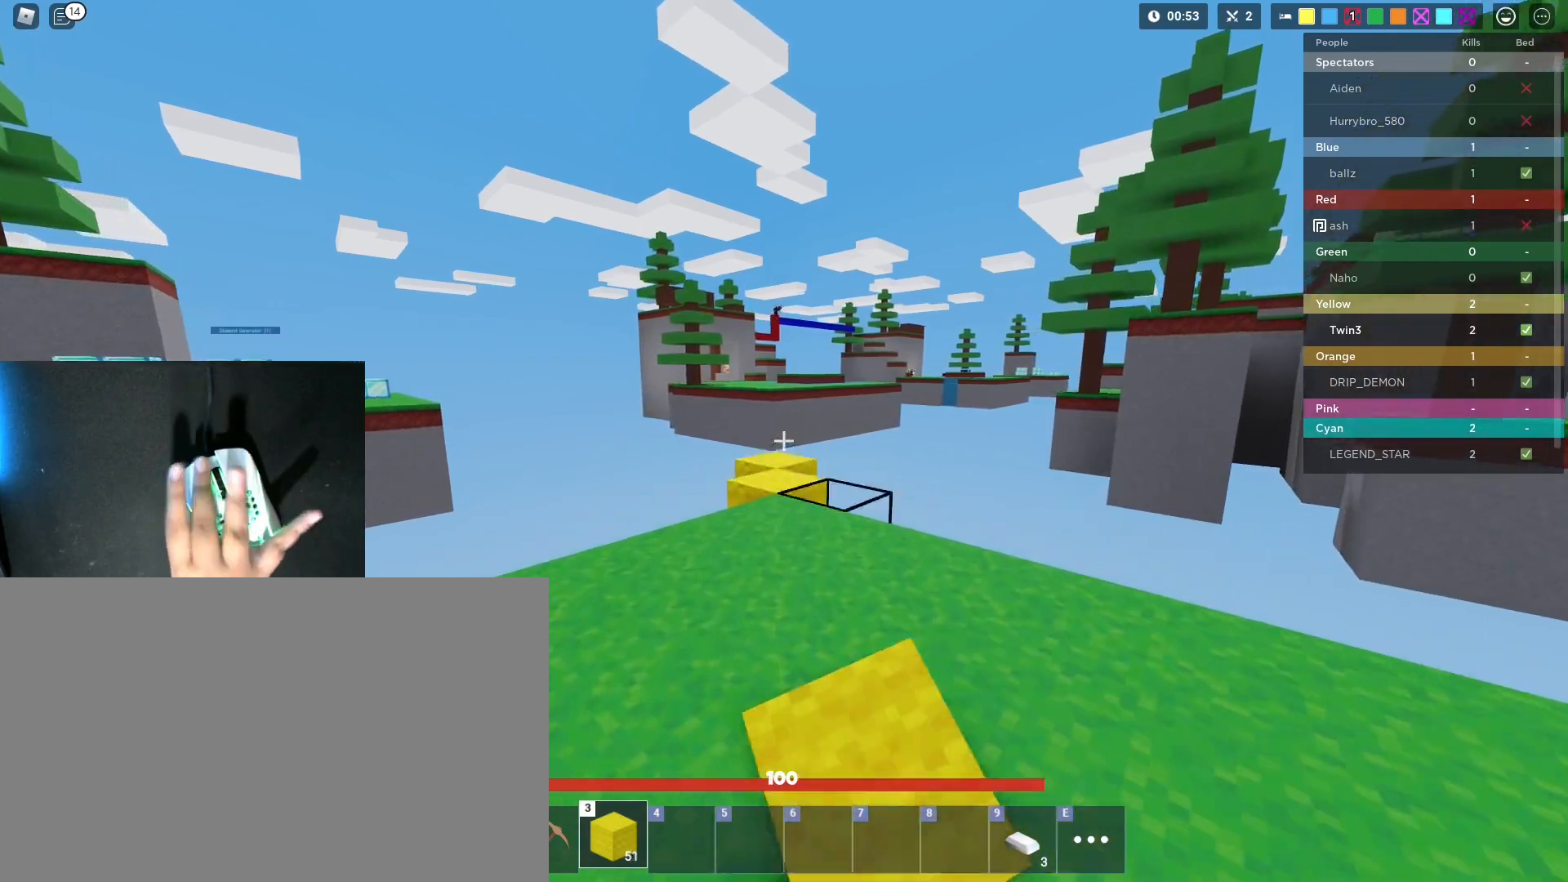
Gameplay with keyboard and mouse; each line is a JSON object with the keys and mouse buttons held at the frame after it. "events" lists presses ("down") and releases ("up") of "1", "2", "3", "4", "5", "a", "alt", "c", "caps_lock", "ctrl", "d", "e", "f", "g", "q", "r", "s", "shift", "space", "t", "tab", "v", "w", "x", "z", "mouse_left", "mouse_wheel" and "mouse_right" between this image and that frame as [ms after this image, input, new state], when the widget could be followed in between. "mouse_left", "mouse_wheel", "mouse_right" = the "left", "wheel", "right" buttons of the "mouse" list. No other keys are recorded. Fast repeated clicks can show as one long hold. "wheel" means that the mouse wheel is clicked or scrolled. "mouse_move" is the direction in which the mouse moves at that frame (one of eight, or "still"), when it could be read.
{"keys": ["shift", "w"], "mouse": [], "mouse_move": "still", "events": [[17, "mouse_left", "down"], [100, "mouse_left", "up"]]}
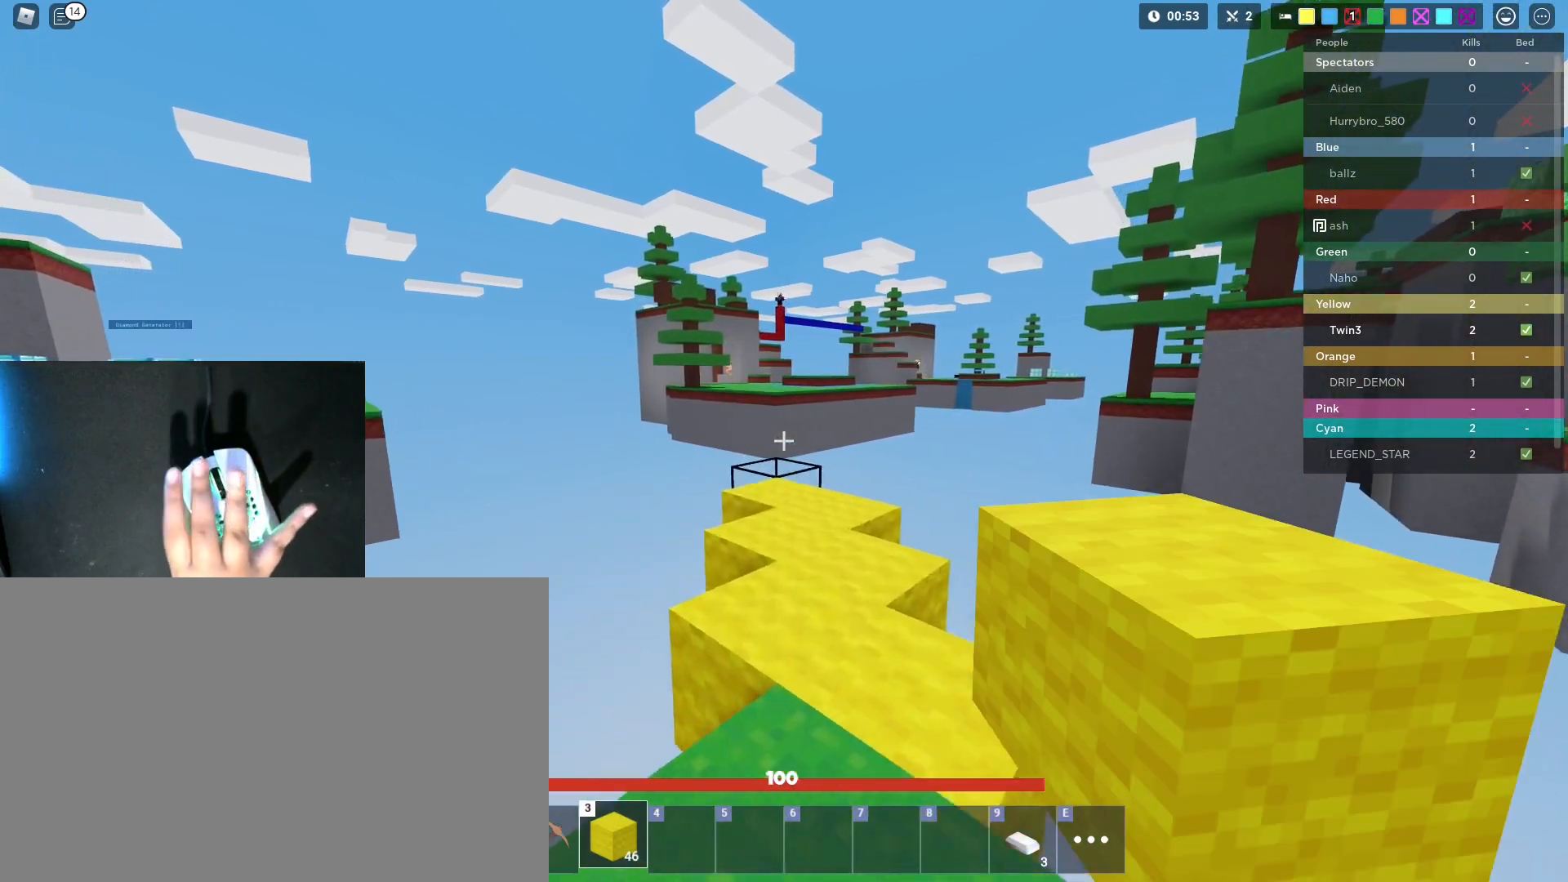
{"keys": ["shift", "w"], "mouse": ["left"], "mouse_move": "still", "events": [[117, "mouse_left", "down"], [217, "mouse_left", "up"], [300, "mouse_left", "down"], [350, "mouse_left", "up"], [450, "mouse_left", "down"]]}
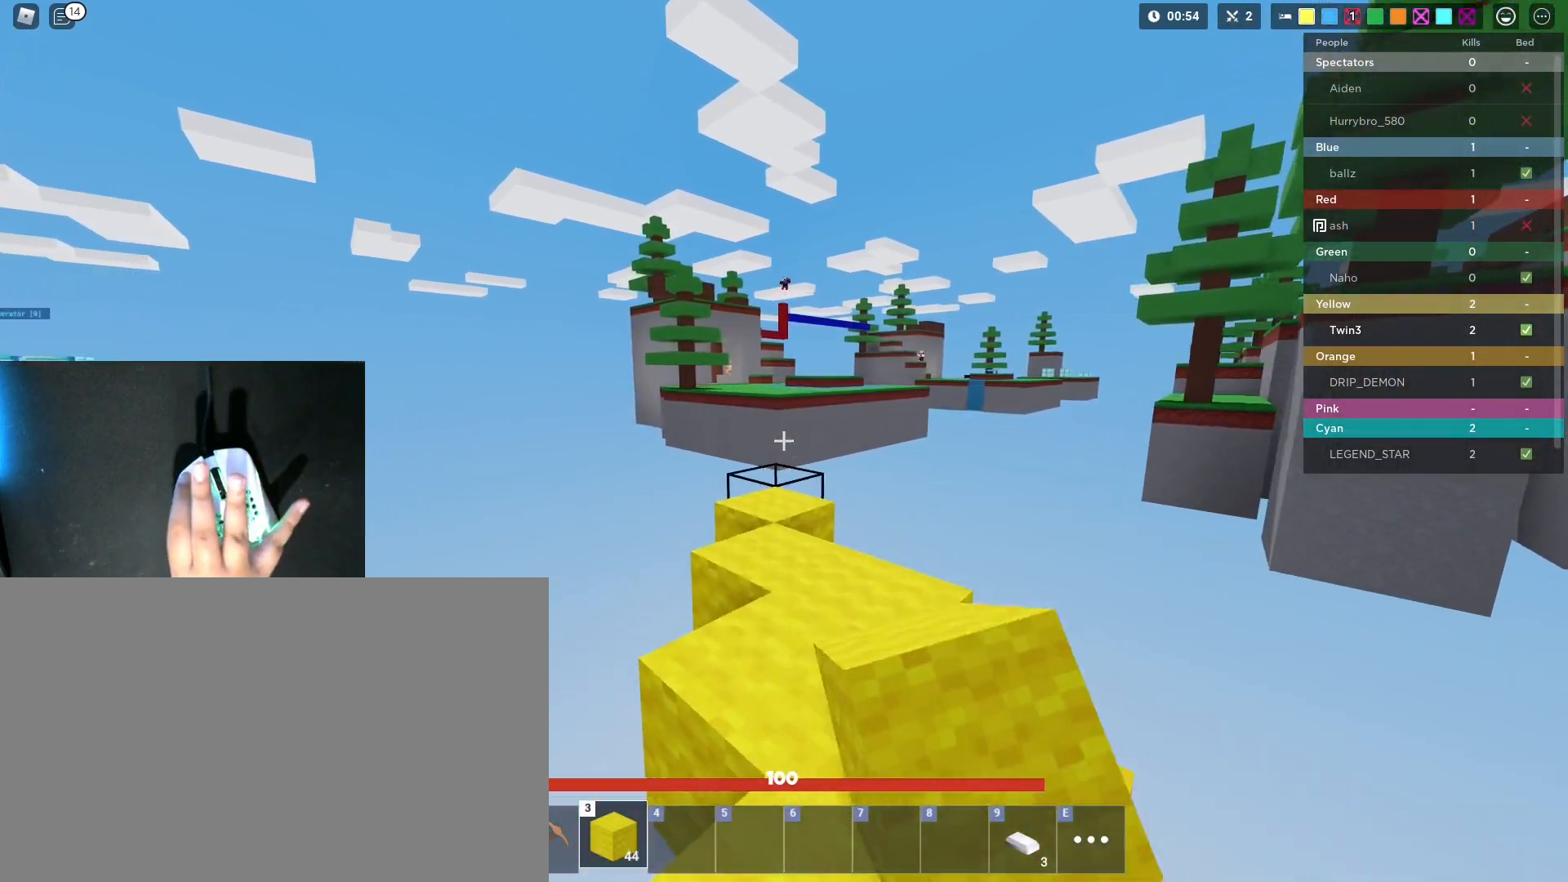
{"keys": ["shift", "w"], "mouse": ["left"], "mouse_move": "still", "events": [[33, "mouse_left", "up"], [83, "mouse_left", "down"], [183, "mouse_left", "up"], [267, "mouse_left", "down"], [317, "mouse_left", "up"], [417, "mouse_left", "down"]]}
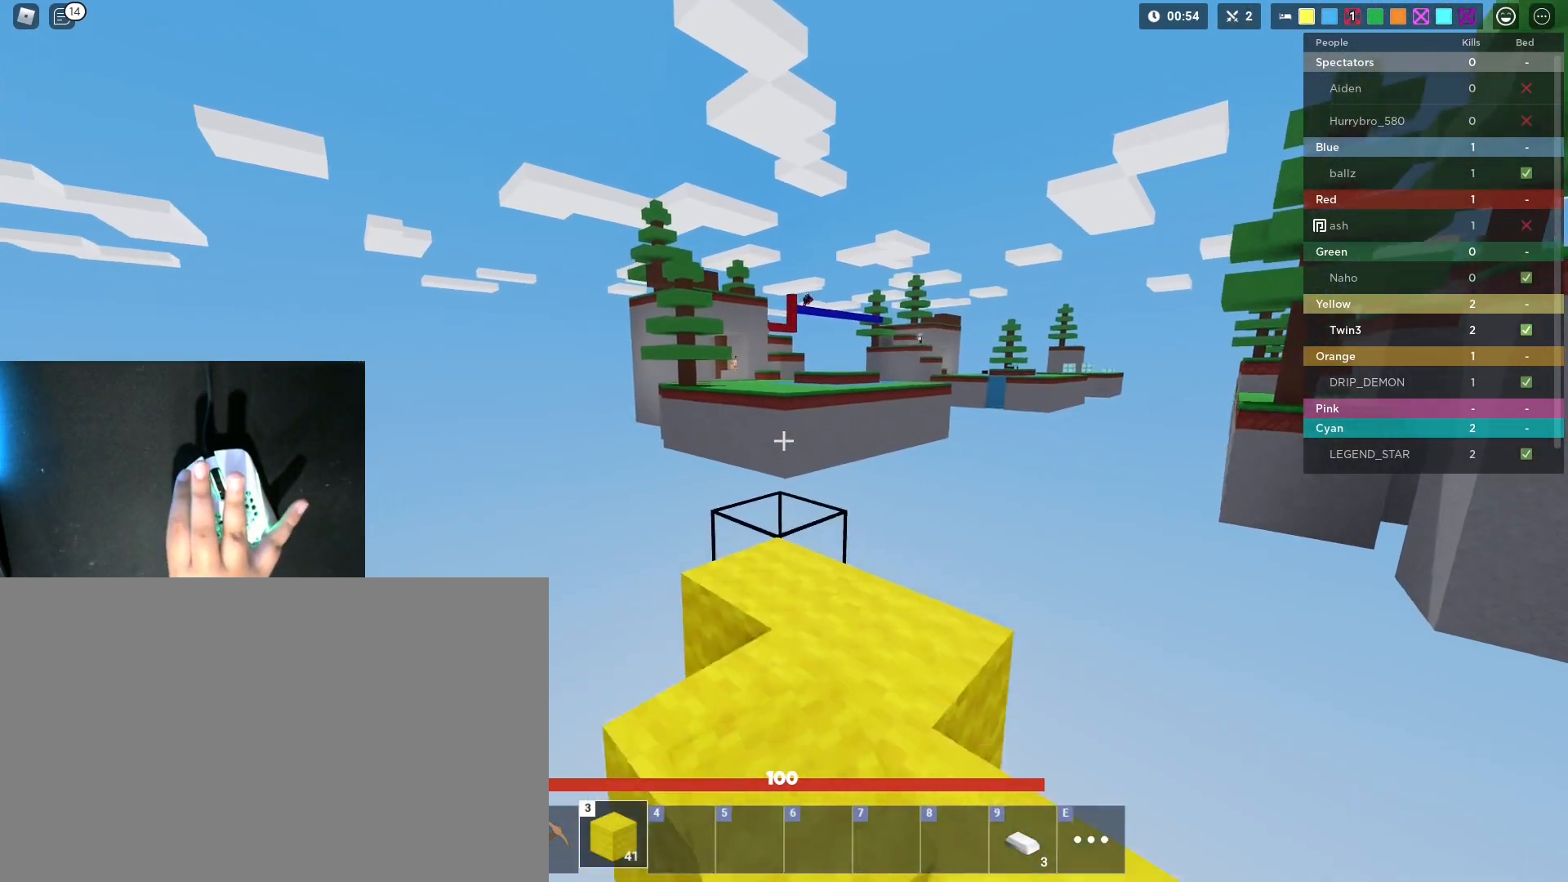
{"keys": ["shift", "w"], "mouse": ["left"], "mouse_move": "still", "events": [[17, "mouse_left", "up"], [100, "mouse_left", "down"], [200, "mouse_left", "up"], [250, "mouse_left", "down"], [333, "mouse_left", "up"], [433, "mouse_left", "down"]]}
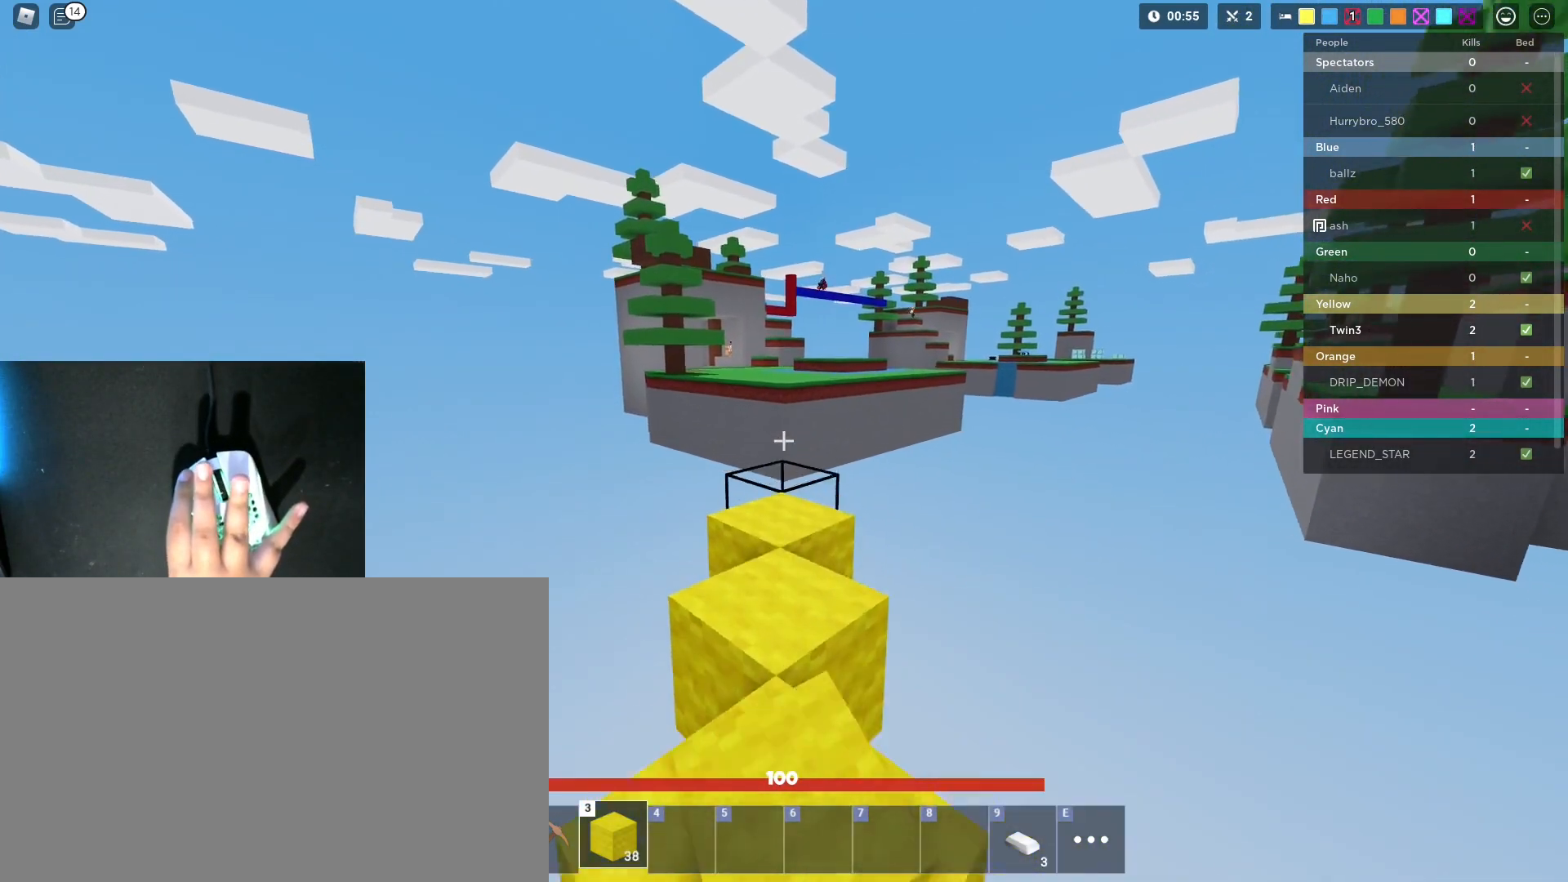
{"keys": ["shift", "w"], "mouse": ["left"], "mouse_move": "still", "events": [[17, "mouse_left", "up"], [117, "mouse_left", "down"], [167, "mouse_left", "up"], [250, "mouse_left", "down"], [400, "mouse_left", "up"], [500, "mouse_left", "down"]]}
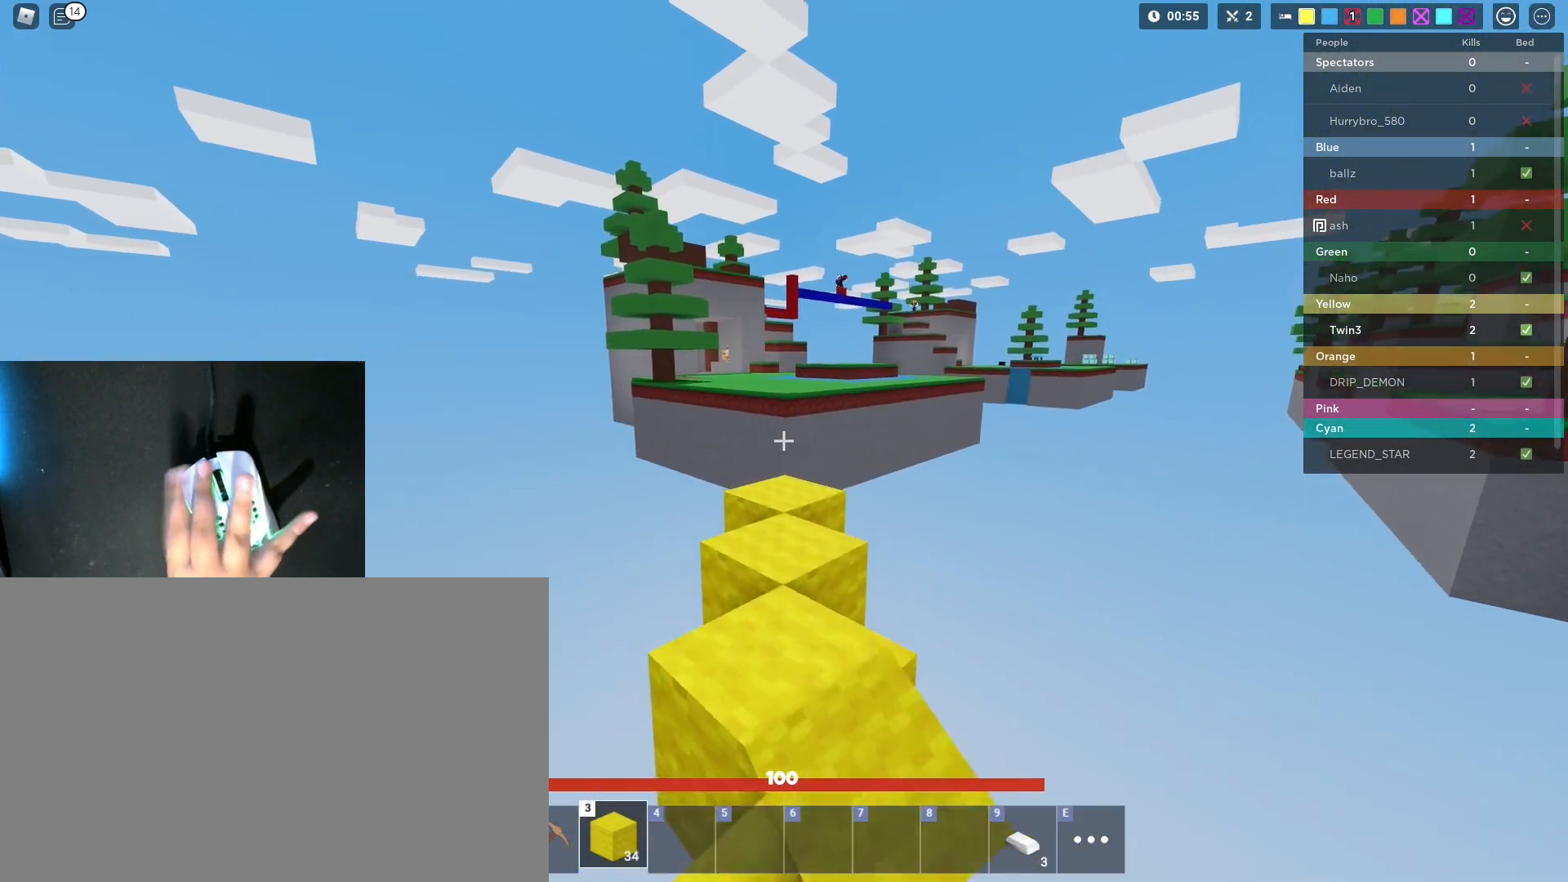
{"keys": ["shift", "w"], "mouse": ["left"], "mouse_move": "still", "events": [[33, "mouse_left", "up"], [83, "mouse_left", "down"], [133, "mouse_left", "up"], [183, "1", "down"], [267, "1", "up"], [317, "mouse_left", "down"]]}
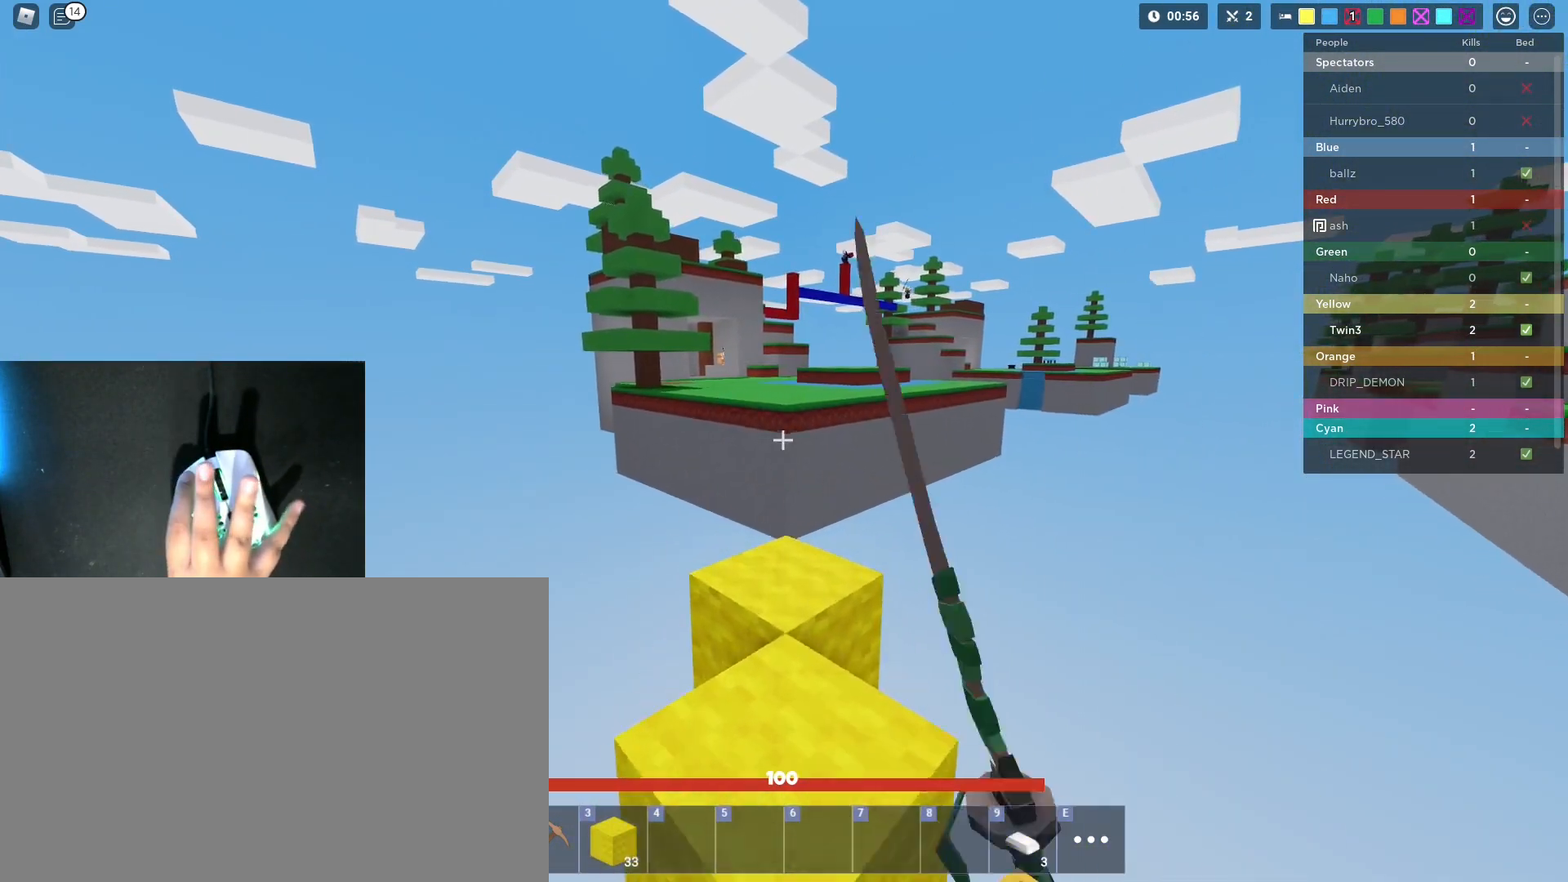
{"keys": ["shift", "w"], "mouse": ["left"], "mouse_move": "still", "events": []}
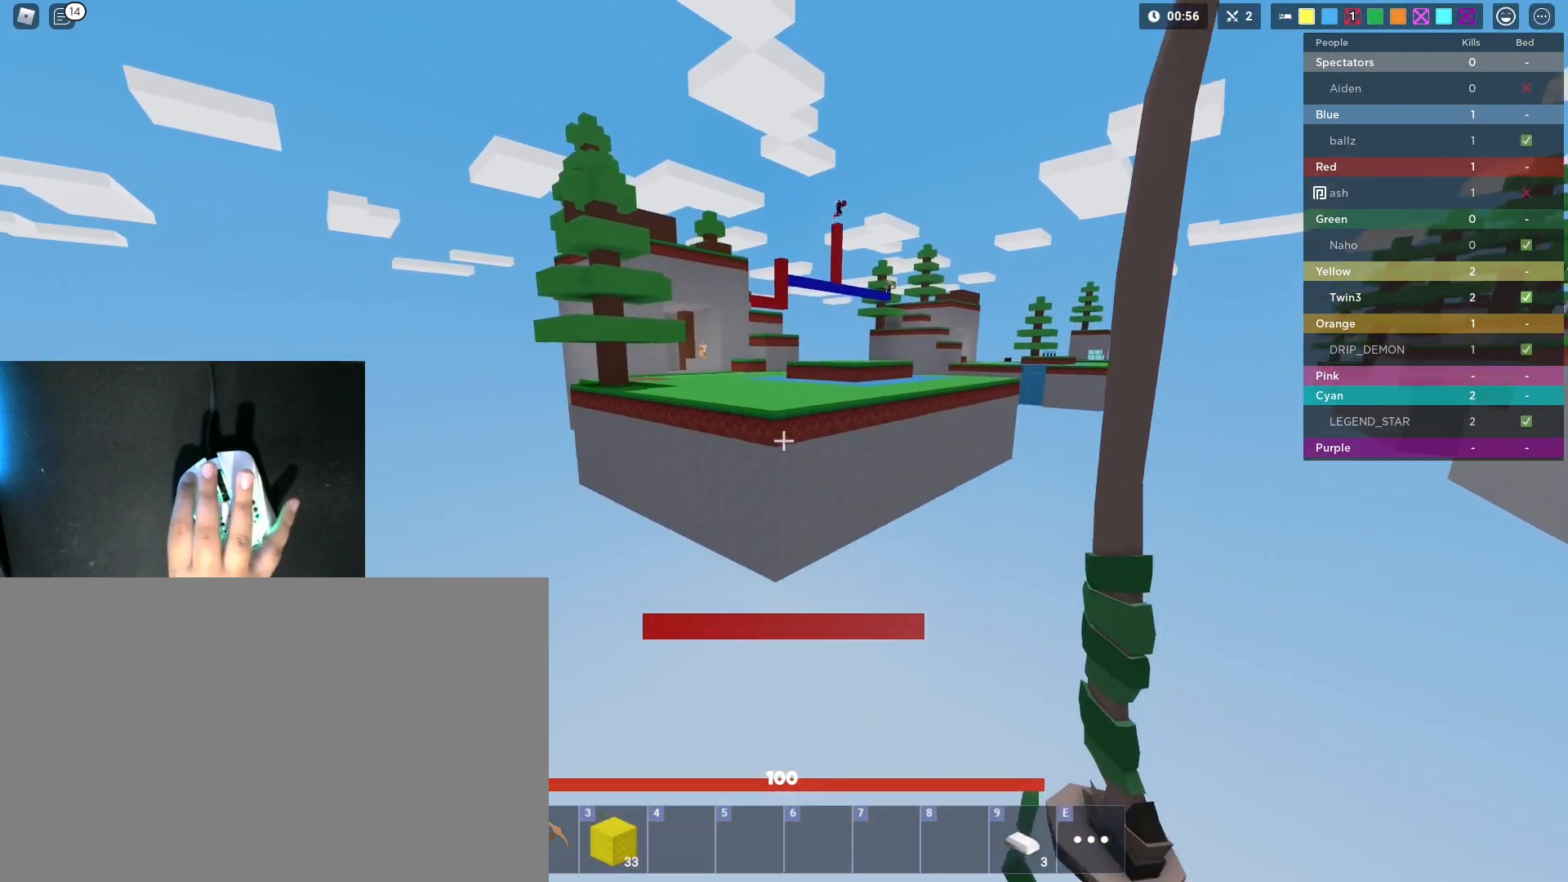
{"keys": ["shift", "space", "w"], "mouse": [], "mouse_move": "still", "events": [[17, "space", "down"], [217, "mouse_left", "up"], [400, "3", "down"], [500, "3", "up"]]}
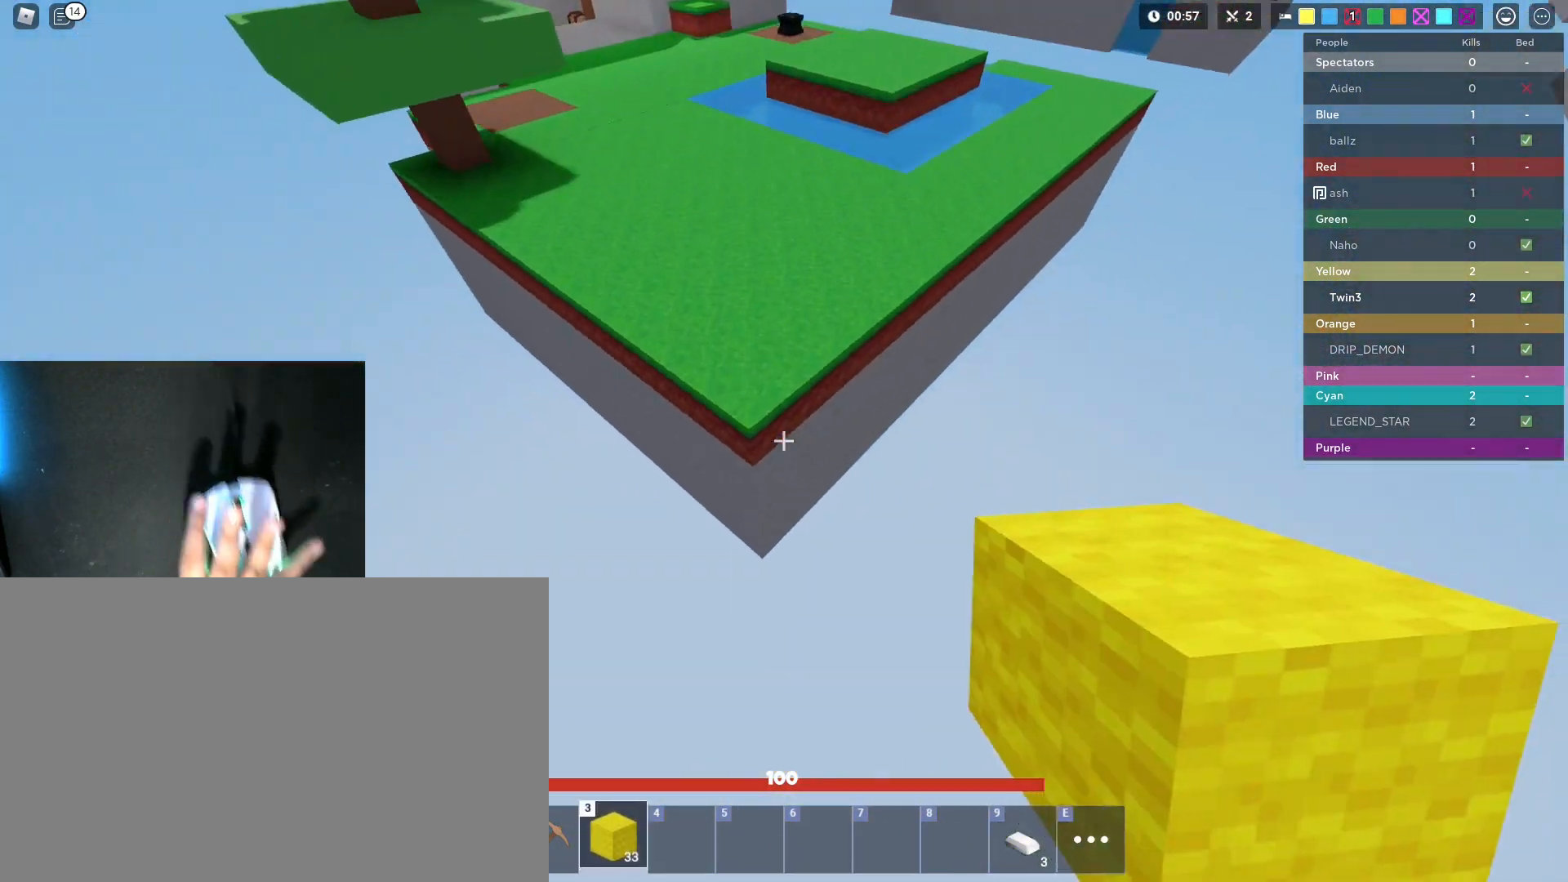
{"keys": ["shift", "space", "w"], "mouse": [], "mouse_move": "still", "events": [[233, "mouse_left", "down"], [267, "mouse_left", "up"]]}
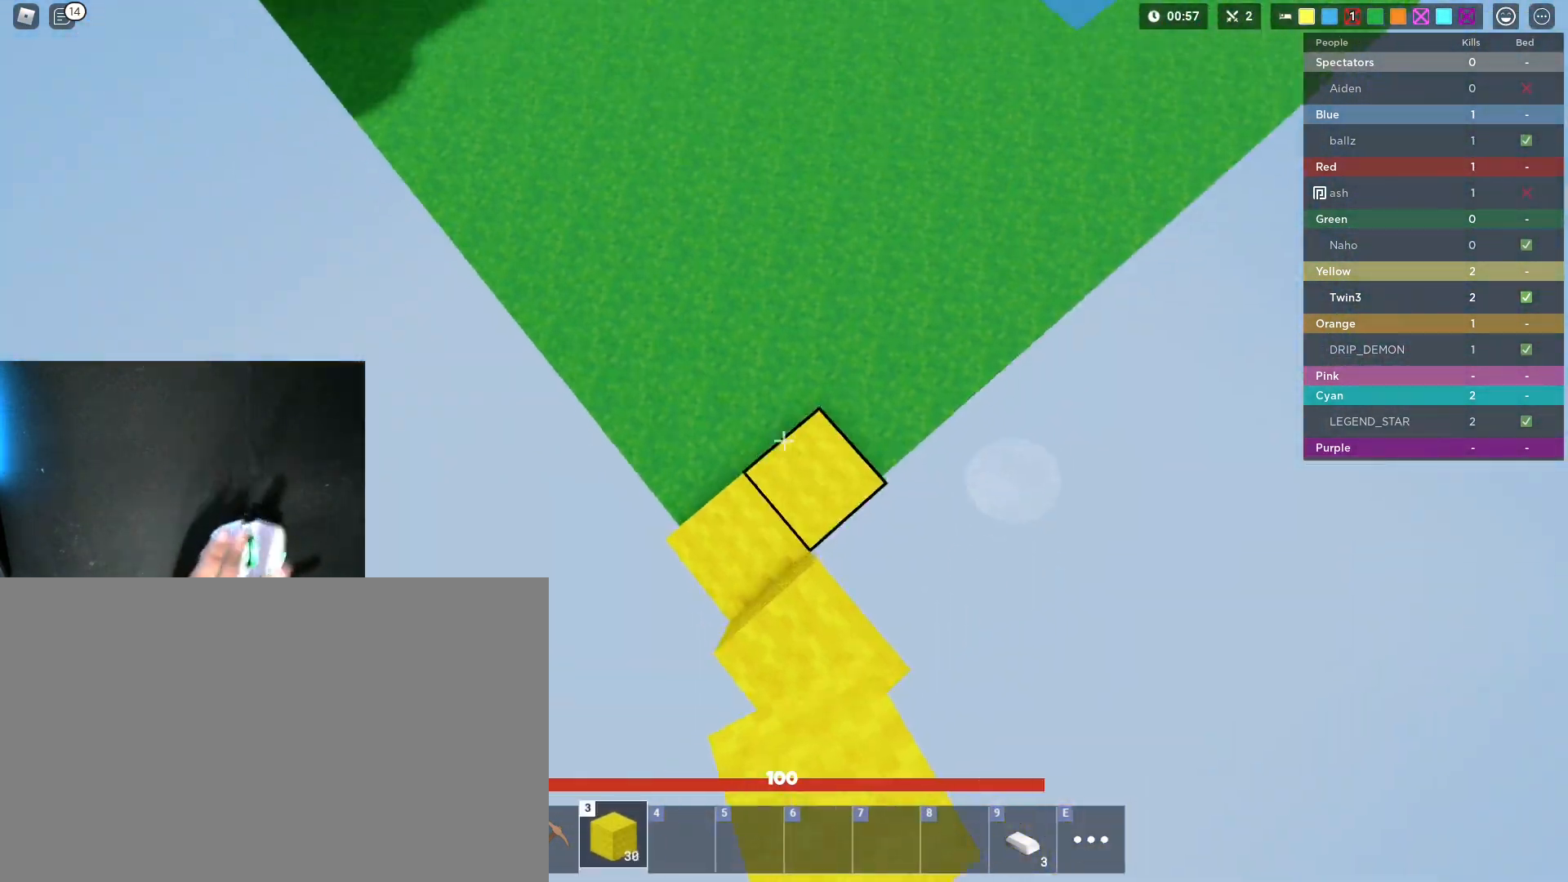
{"keys": ["shift", "space", "w"], "mouse": [], "mouse_move": "still", "events": [[200, "1", "down"], [333, "1", "up"]]}
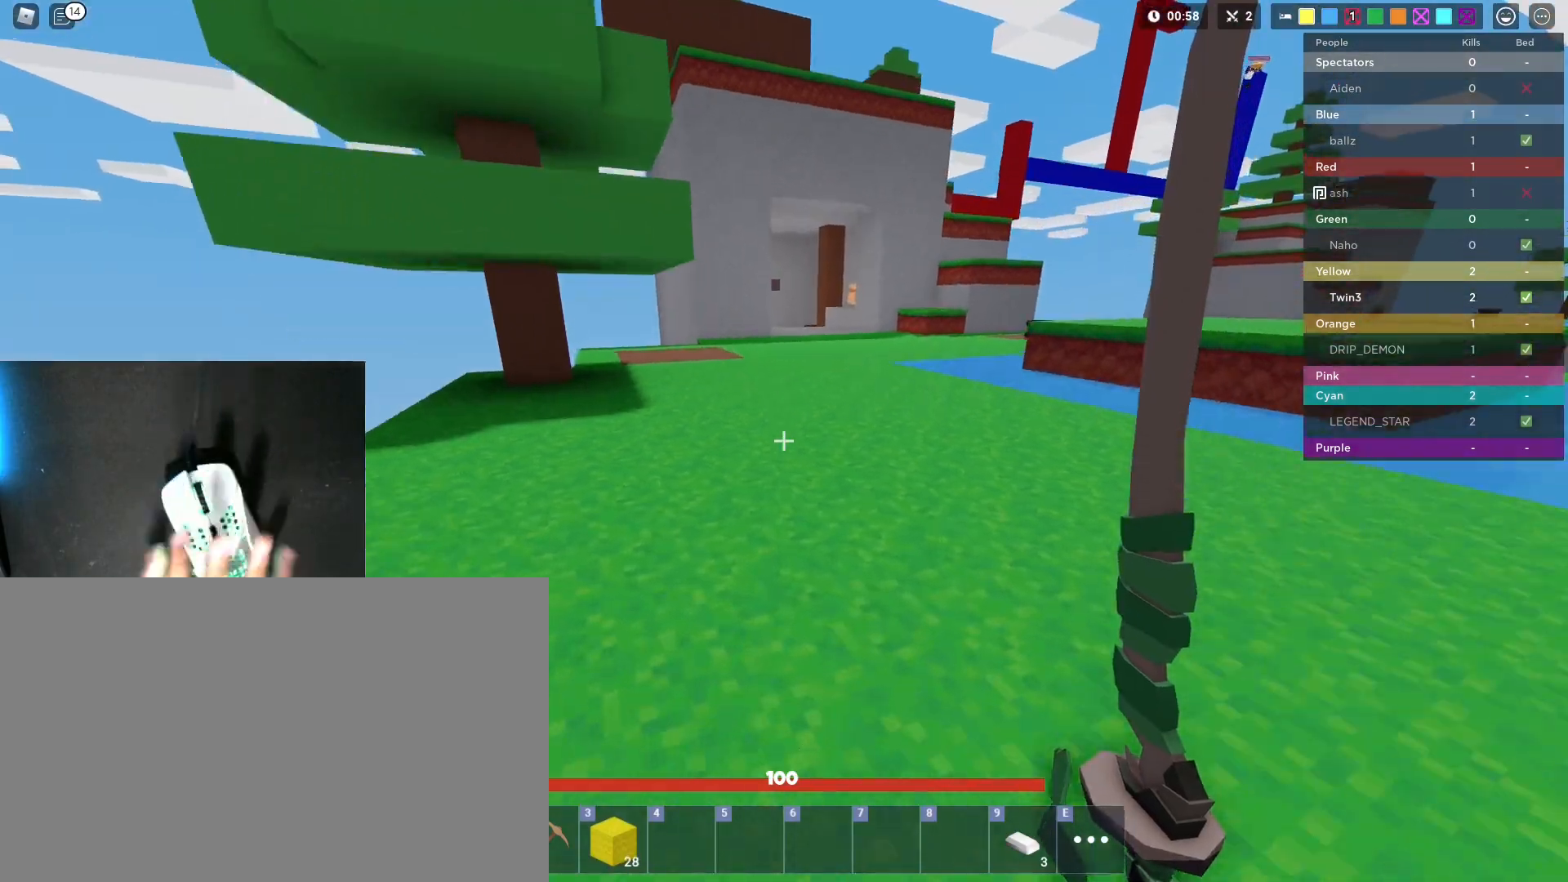
{"keys": ["shift", "space", "w"], "mouse": ["left"], "mouse_move": "still", "events": [[167, "a", "down"], [400, "a", "up"], [450, "mouse_left", "down"]]}
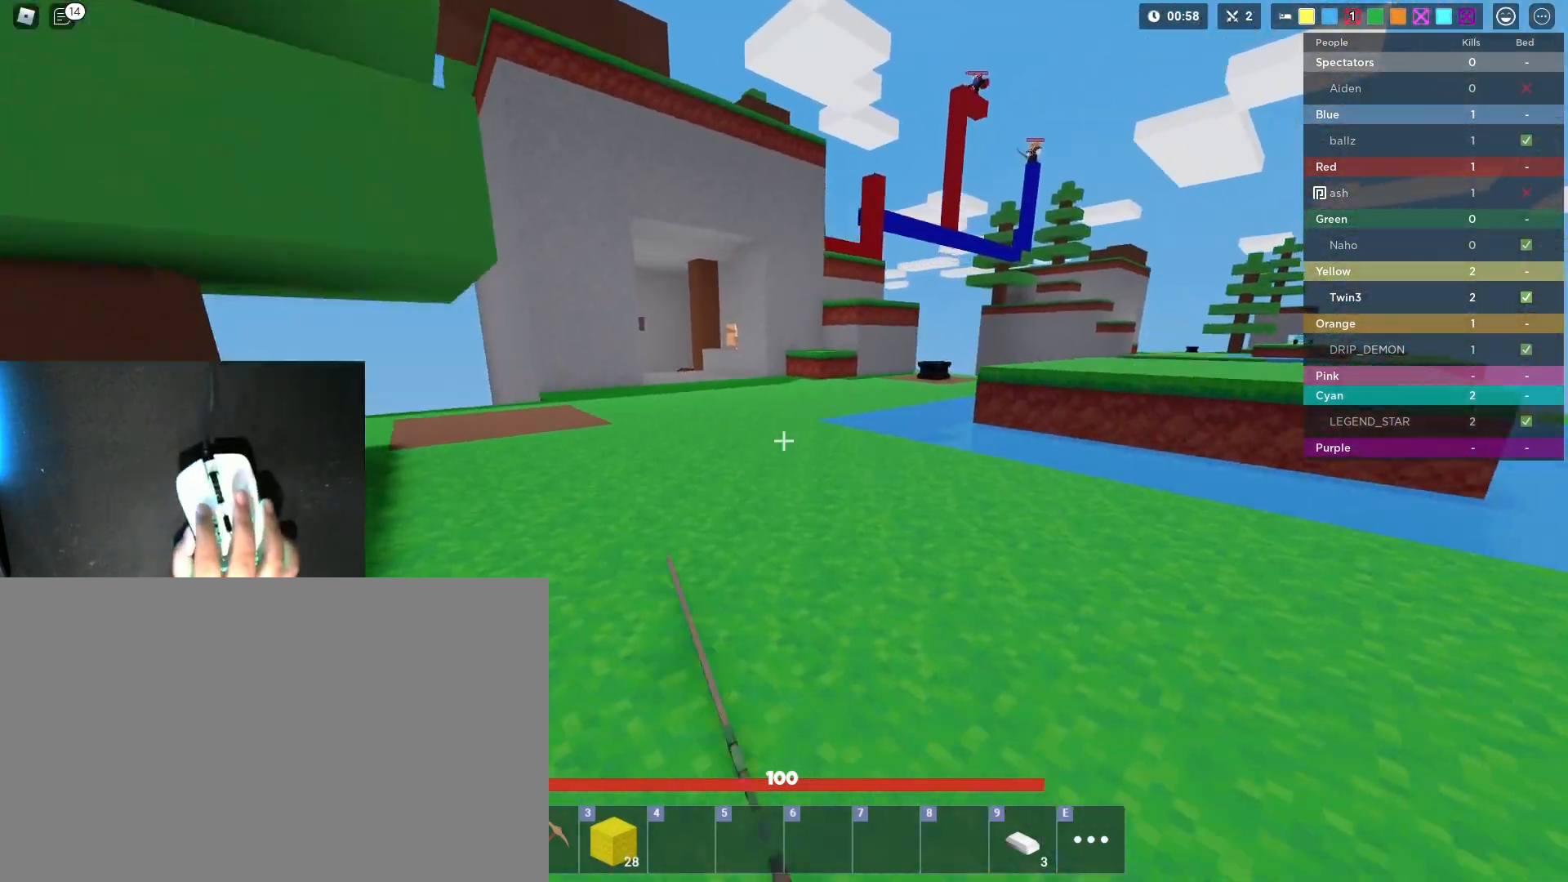
{"keys": ["shift", "w"], "mouse": ["left"], "mouse_move": "still", "events": [[33, "mouse_left", "up"], [317, "space", "up"], [467, "mouse_left", "down"]]}
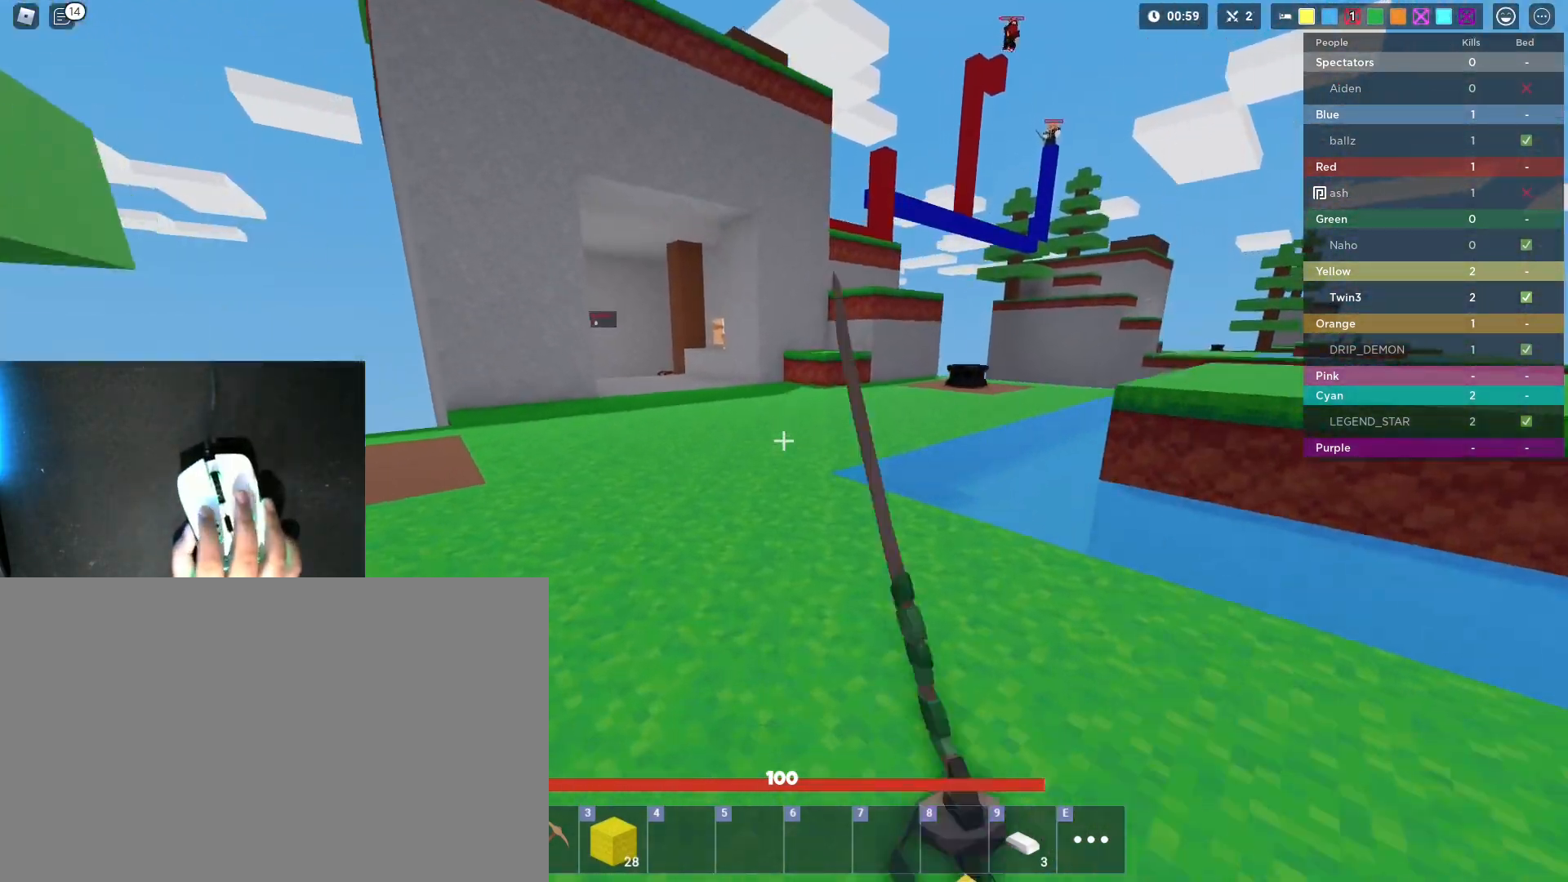
{"keys": ["d", "shift", "w"], "mouse": ["left"], "mouse_move": "still", "events": [[150, "d", "down"]]}
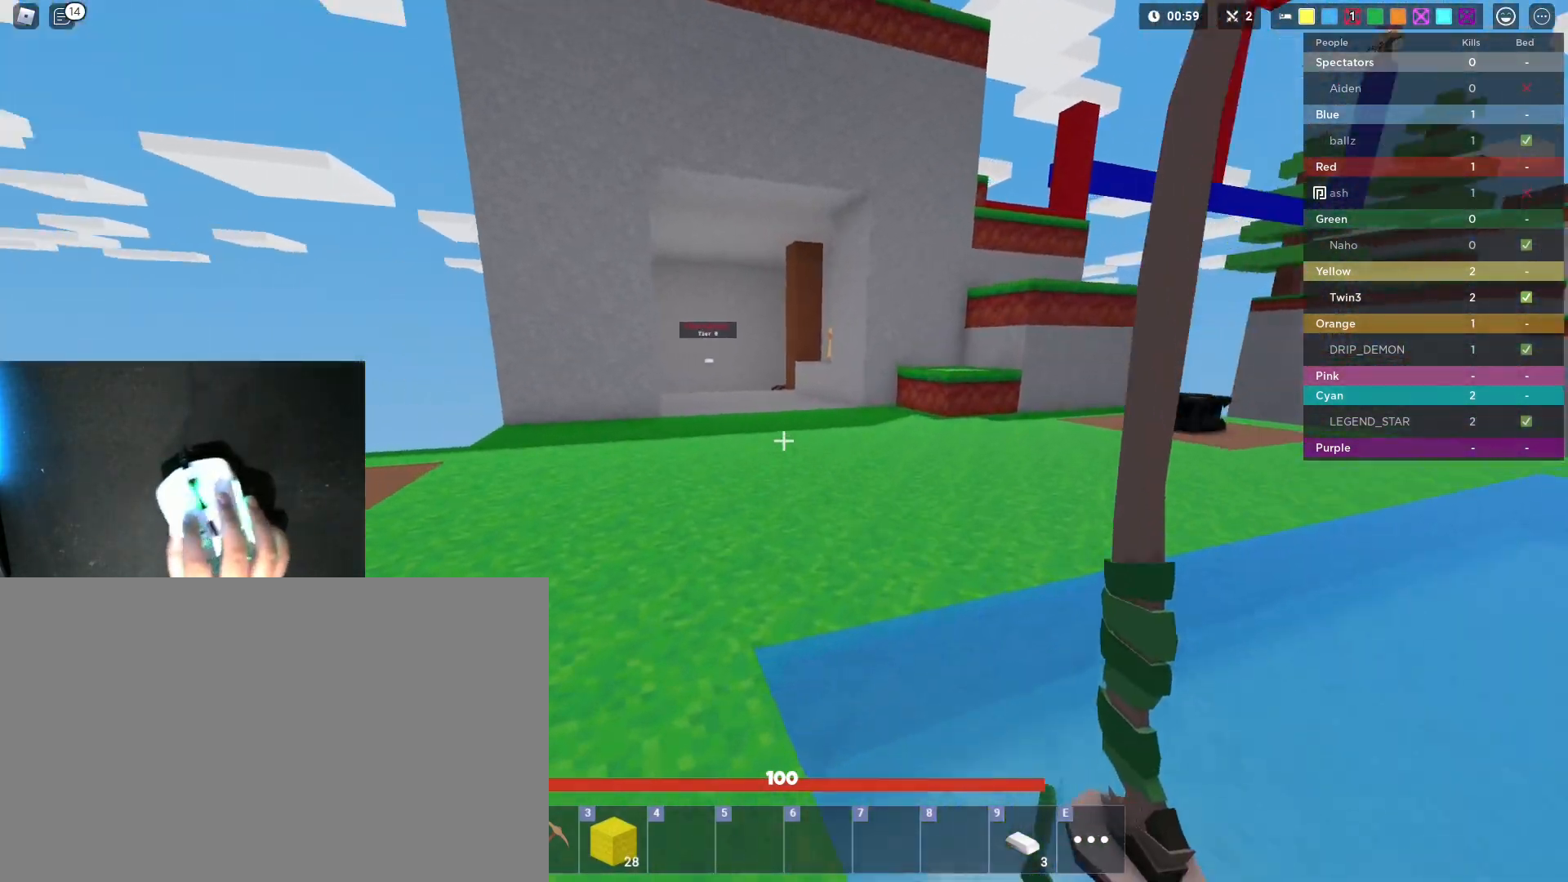
{"keys": ["shift", "space", "w"], "mouse": ["left"], "mouse_move": "still", "events": [[350, "d", "up"], [350, "mouse_left", "up"], [500, "mouse_left", "down"], [500, "space", "down"]]}
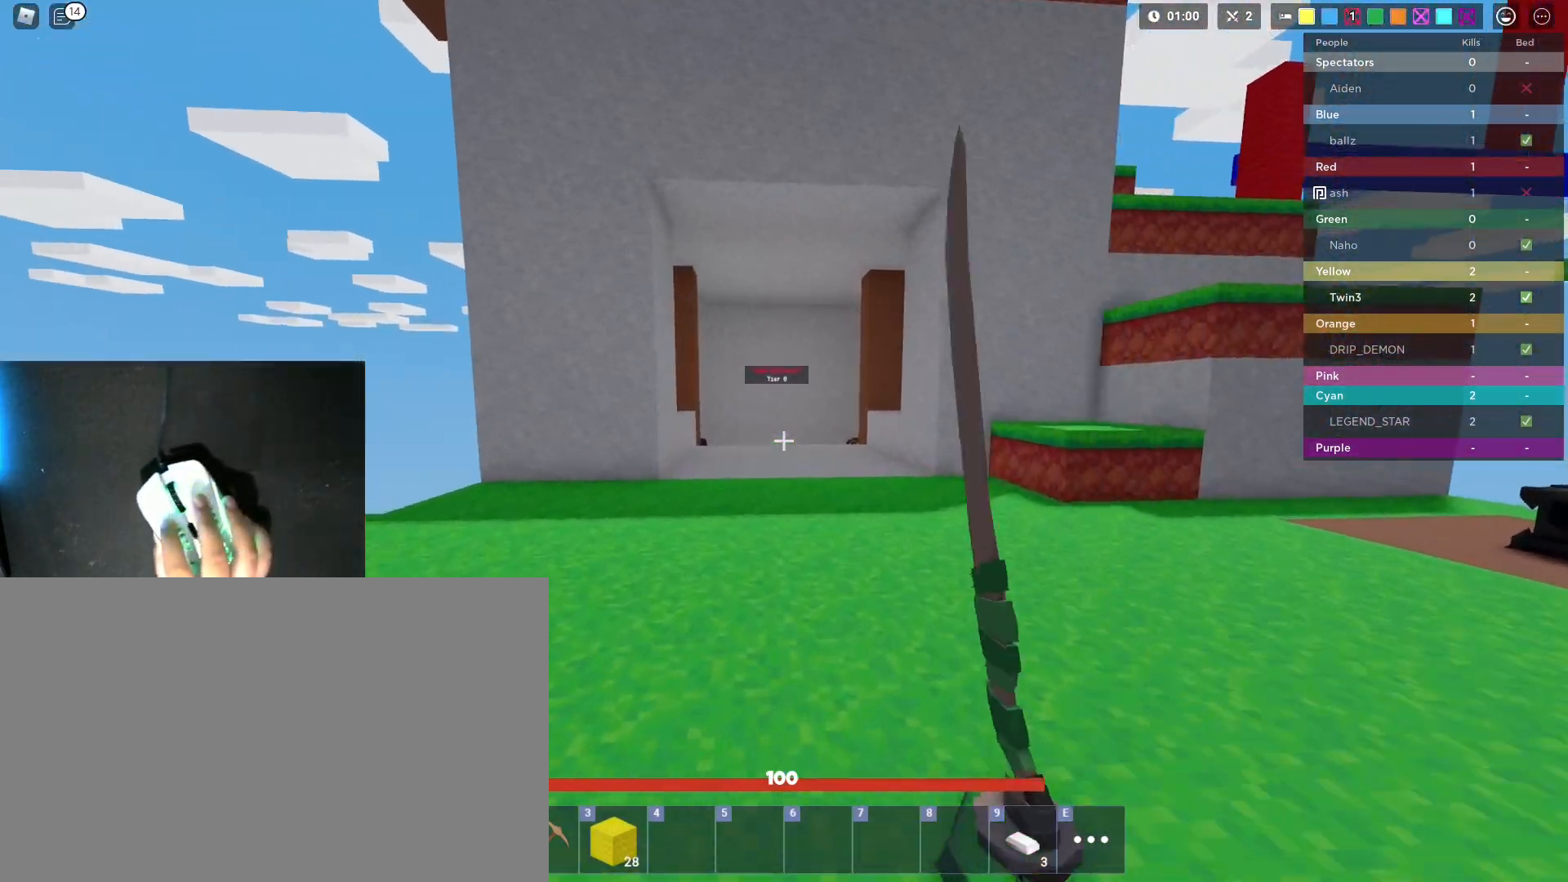
{"keys": ["shift", "w"], "mouse": ["left"], "mouse_move": "still", "events": [[183, "space", "up"]]}
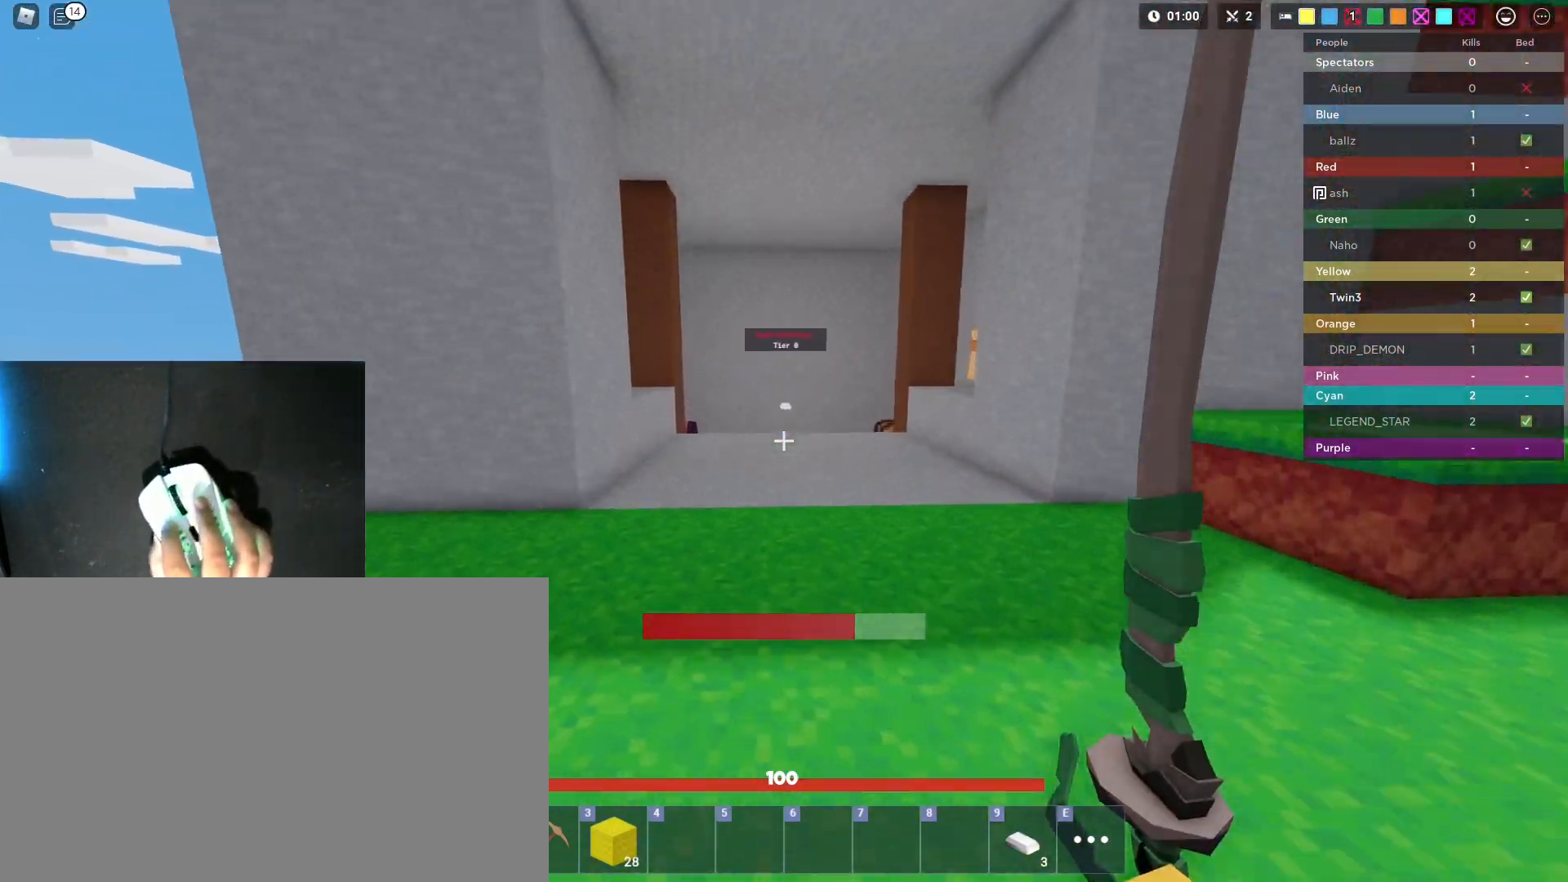
{"keys": ["shift", "w"], "mouse": [], "mouse_move": "still", "events": [[200, "space", "down"], [250, "mouse_left", "up"], [333, "space", "up"]]}
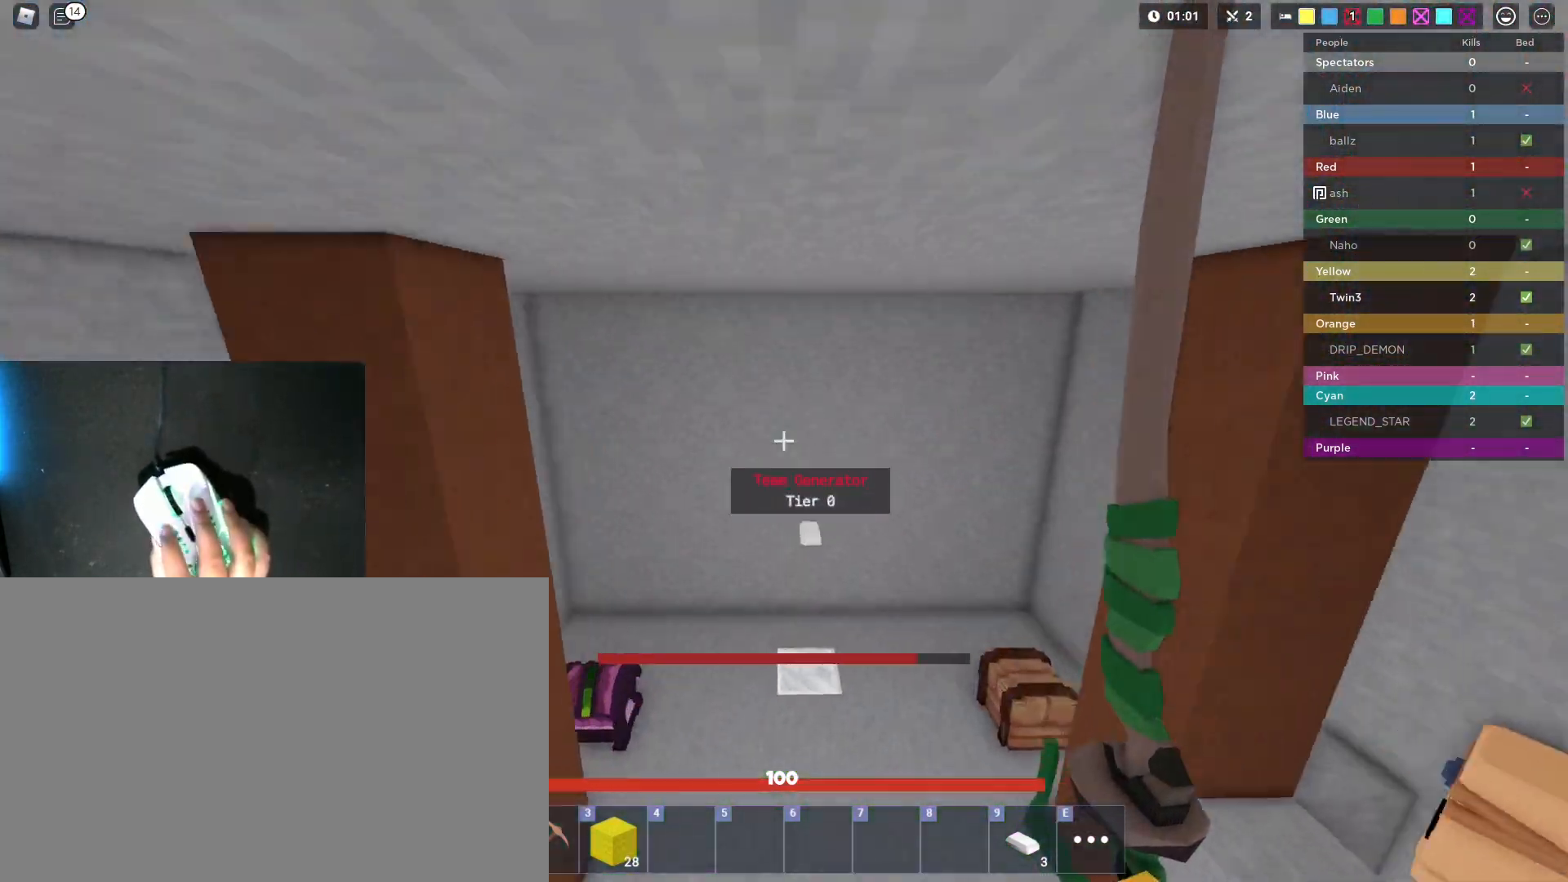
{"keys": ["a", "shift", "w"], "mouse": [], "mouse_move": "still", "events": [[350, "a", "down"], [400, "a", "up"], [500, "a", "down"]]}
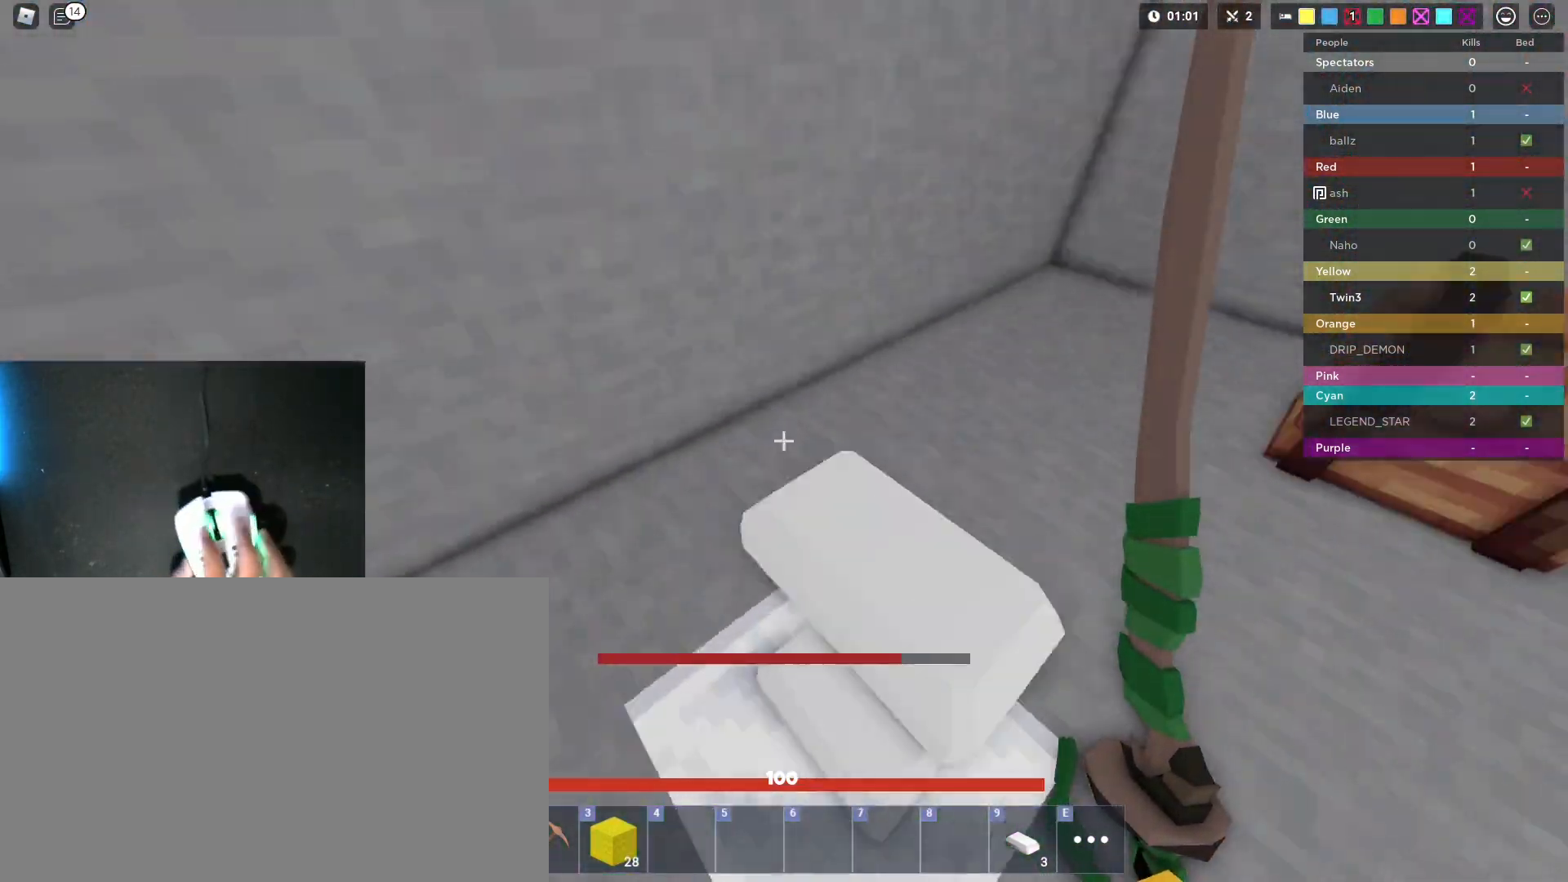
{"keys": ["d", "shift", "w"], "mouse": [], "mouse_move": "still", "events": [[133, "a", "up"], [133, "d", "down"]]}
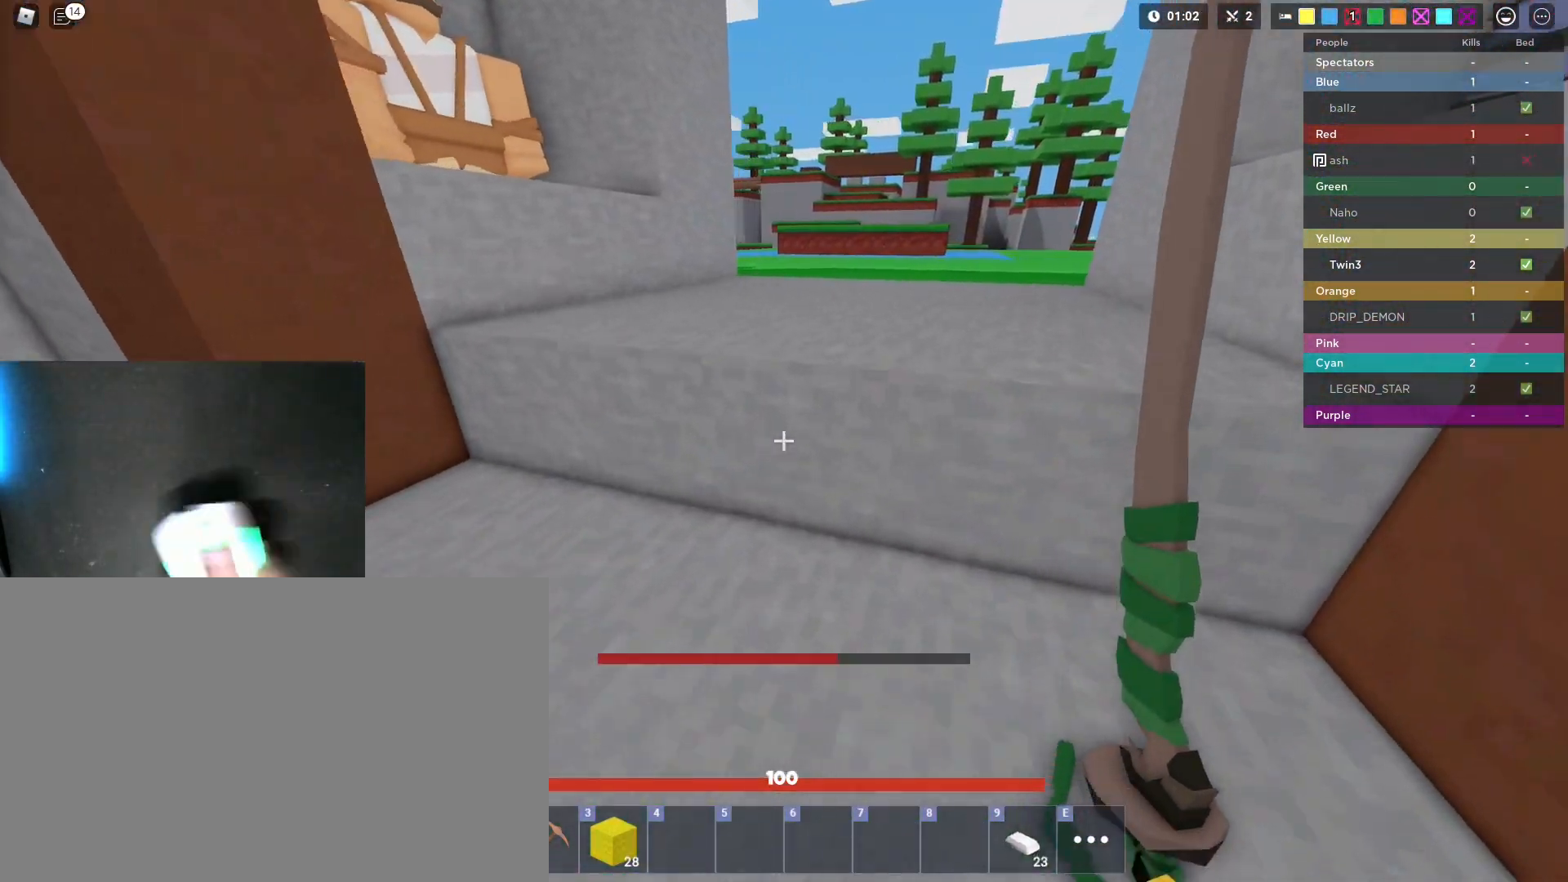
{"keys": ["f", "shift", "w"], "mouse": [], "mouse_move": "still", "events": [[50, "space", "down"], [250, "d", "up"], [250, "space", "up"], [483, "f", "down"]]}
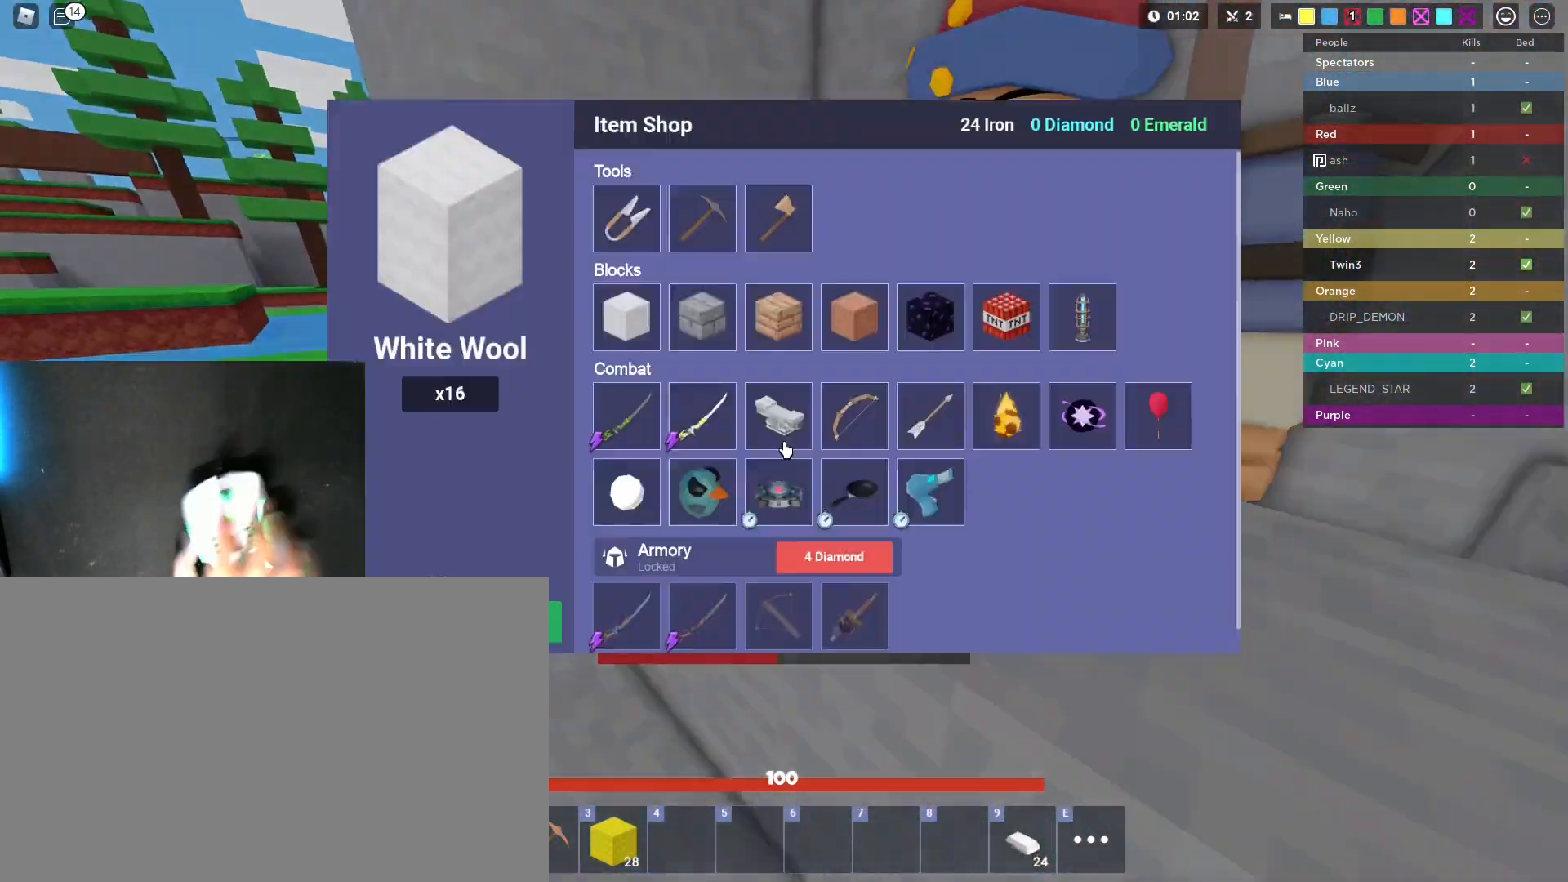
{"keys": ["shift"], "mouse": [], "mouse_move": "down-right", "events": [[17, "w", "up"], [67, "f", "up"], [350, "mouse_right", "down"], [400, "mouse_right", "up"]]}
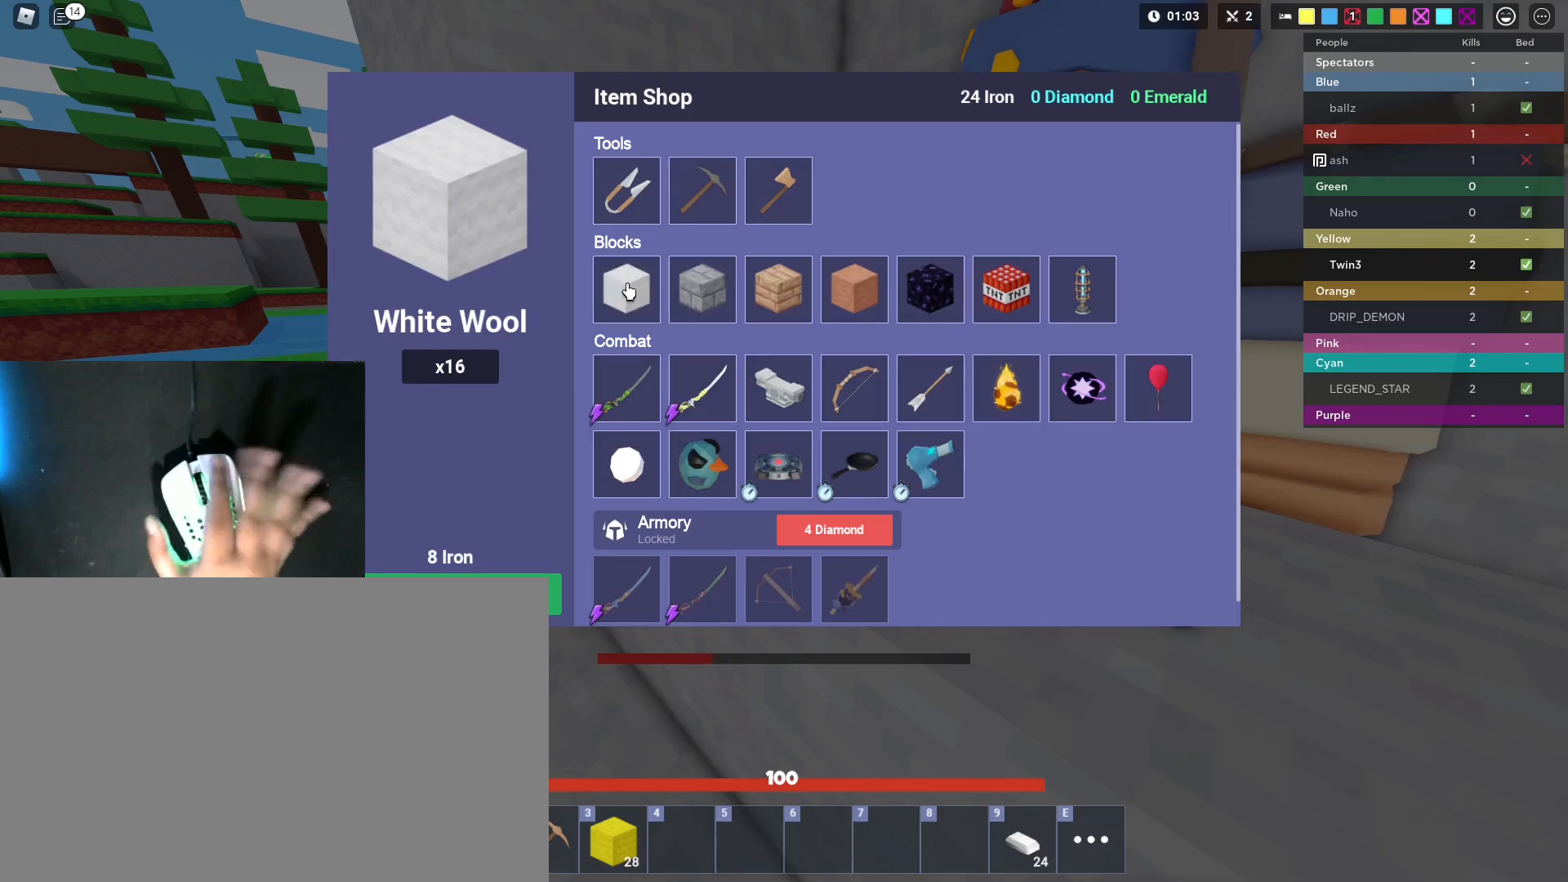
{"keys": ["shift", "space", "w"], "mouse": [], "mouse_move": "still", "events": [[133, "a", "down"], [133, "mouse_right", "down"], [183, "e", "down"], [183, "mouse_right", "up"], [267, "e", "up"], [267, "w", "down"], [417, "3", "down"], [417, "a", "up"], [500, "3", "up"], [500, "space", "down"]]}
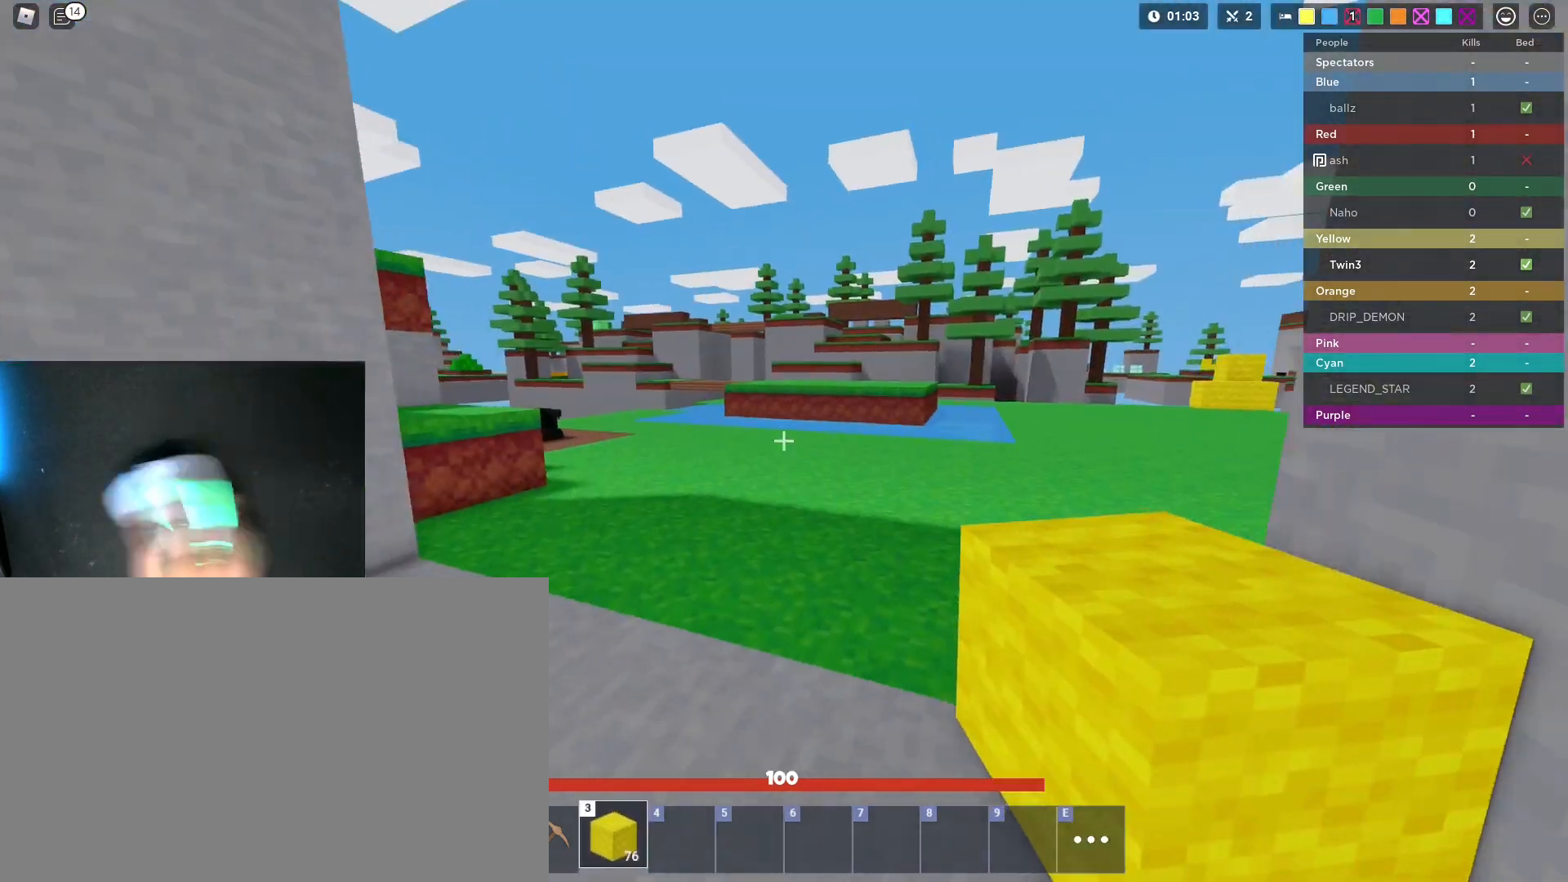
{"keys": ["shift", "w"], "mouse": [], "mouse_move": "still", "events": [[150, "1", "down"], [150, "space", "up"], [333, "1", "up"]]}
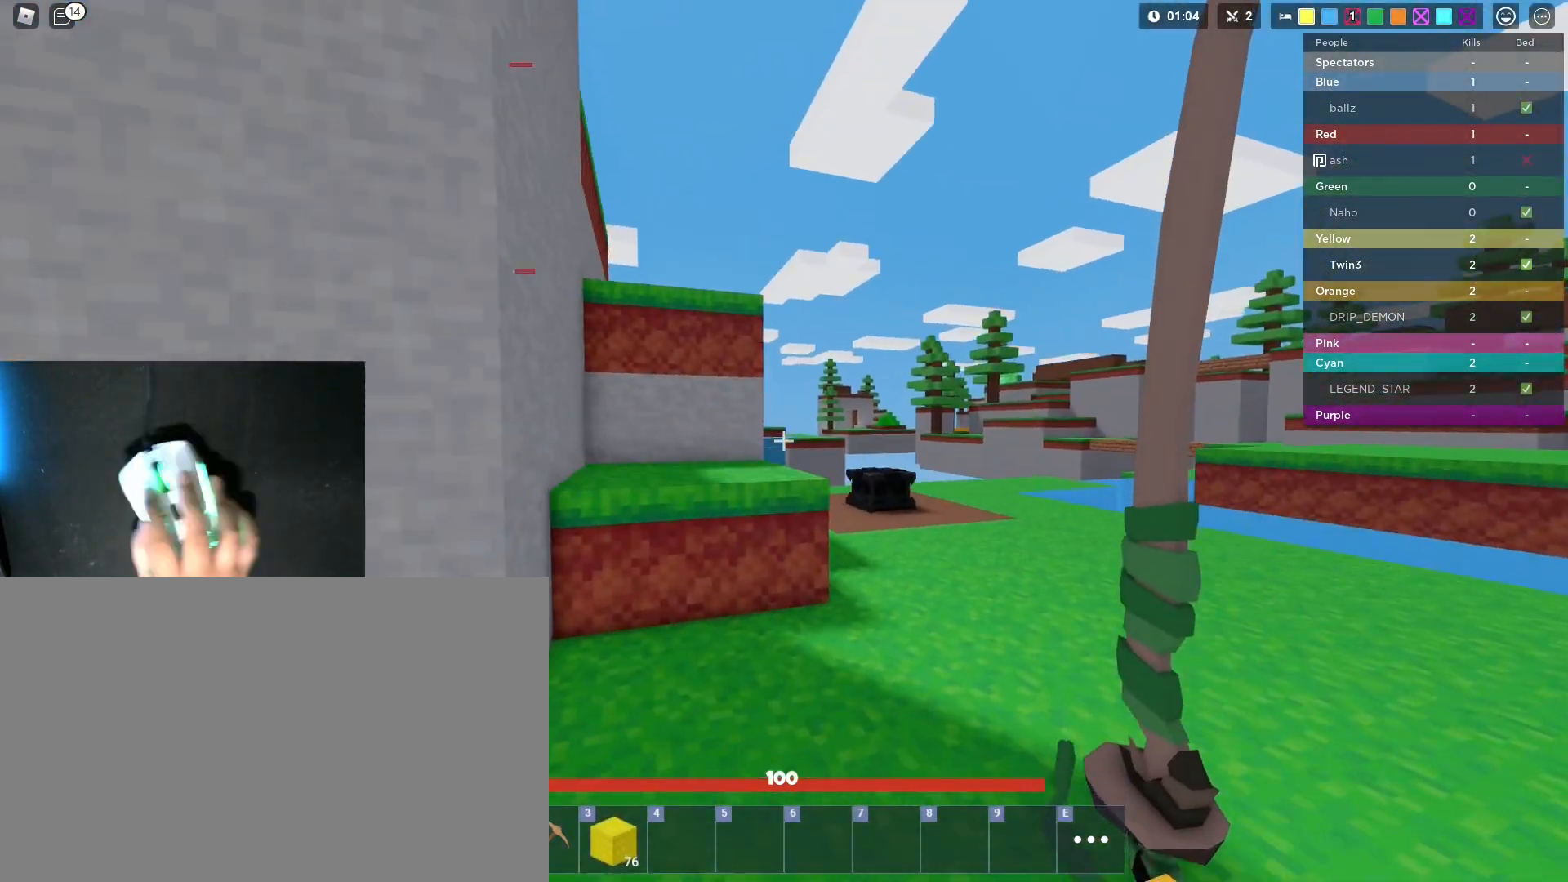
{"keys": ["shift", "space", "w"], "mouse": [], "mouse_move": "still", "events": [[117, "space", "down"], [267, "space", "up"], [500, "space", "down"]]}
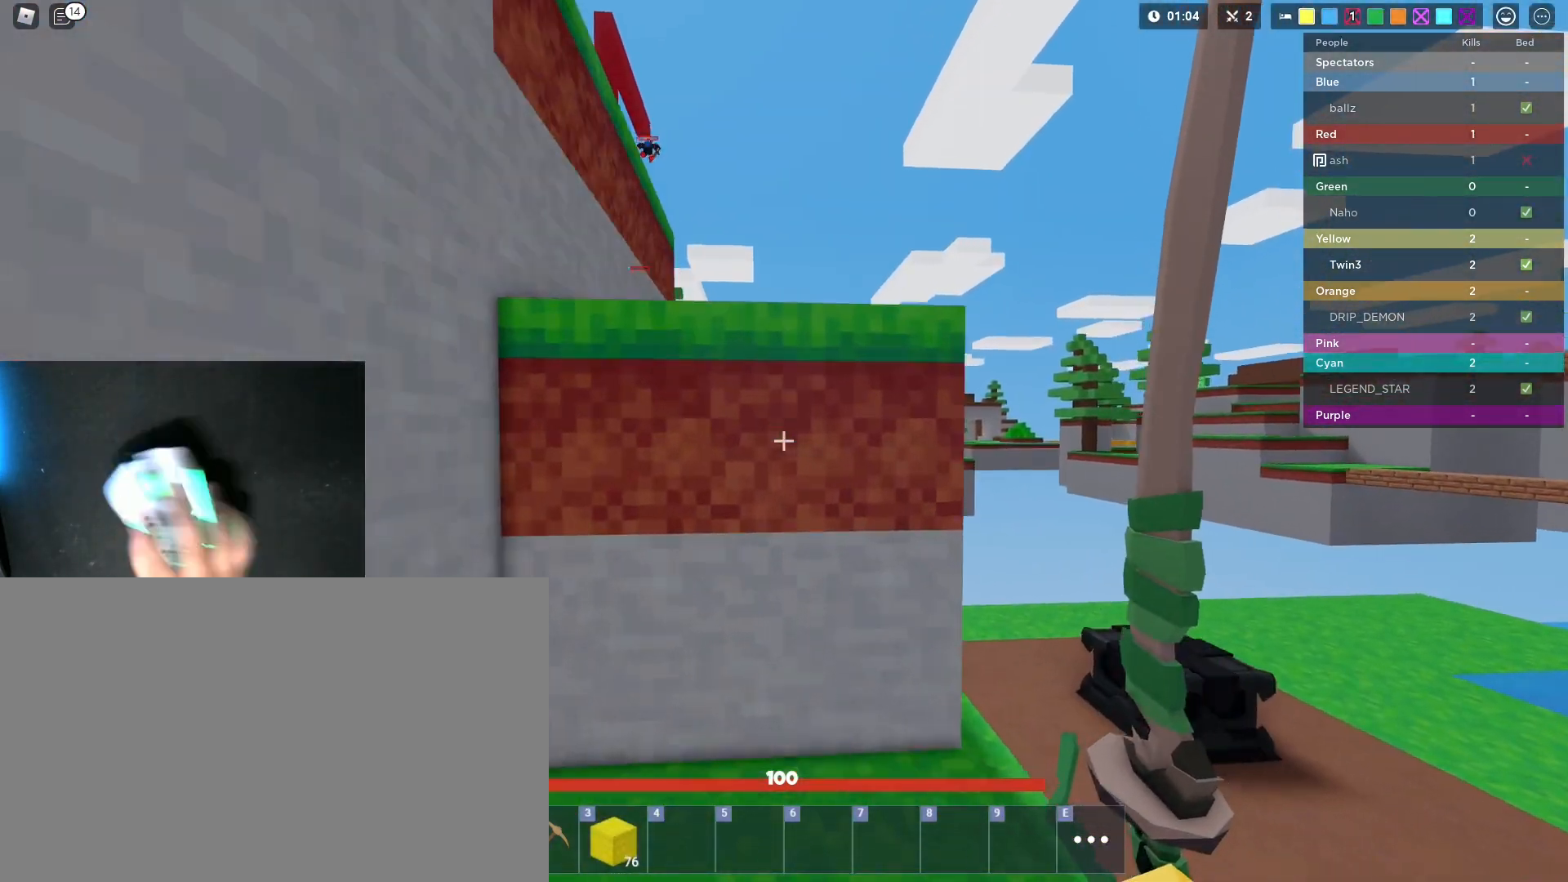
{"keys": ["a", "shift", "w"], "mouse": [], "mouse_move": "still", "events": [[133, "space", "up"], [183, "3", "down"], [267, "3", "up"], [317, "space", "down"], [367, "a", "down"], [417, "space", "up"]]}
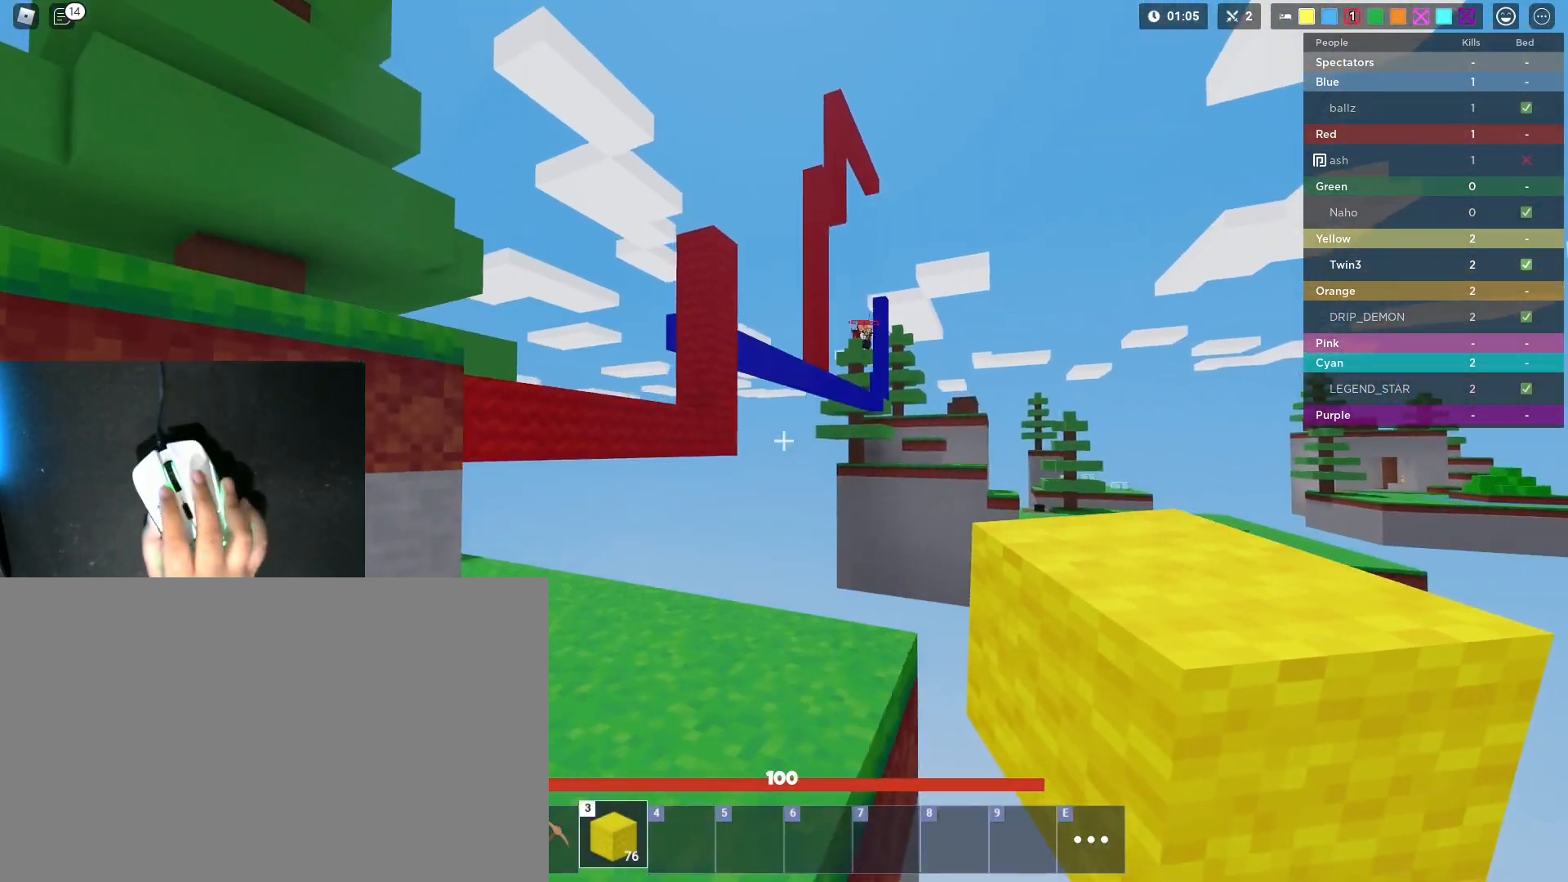
{"keys": ["a", "shift", "space"], "mouse": [], "mouse_move": "still", "events": [[283, "w", "up"], [333, "w", "down"], [383, "space", "down"], [483, "w", "up"]]}
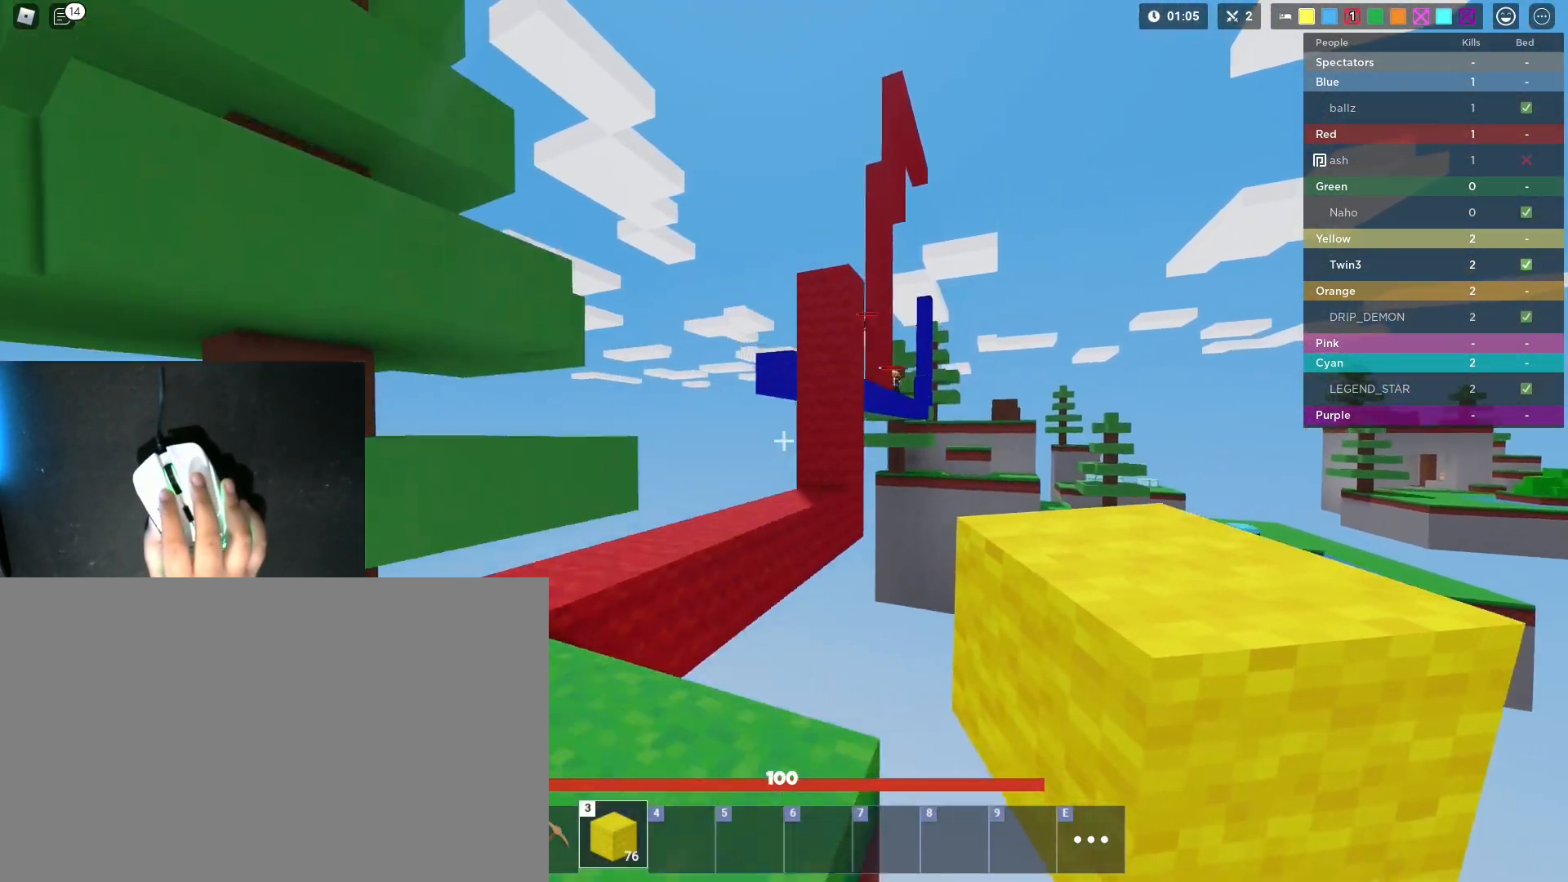
{"keys": ["shift", "w"], "mouse": [], "mouse_move": "still", "events": [[17, "space", "up"], [117, "w", "down"], [400, "a", "up"]]}
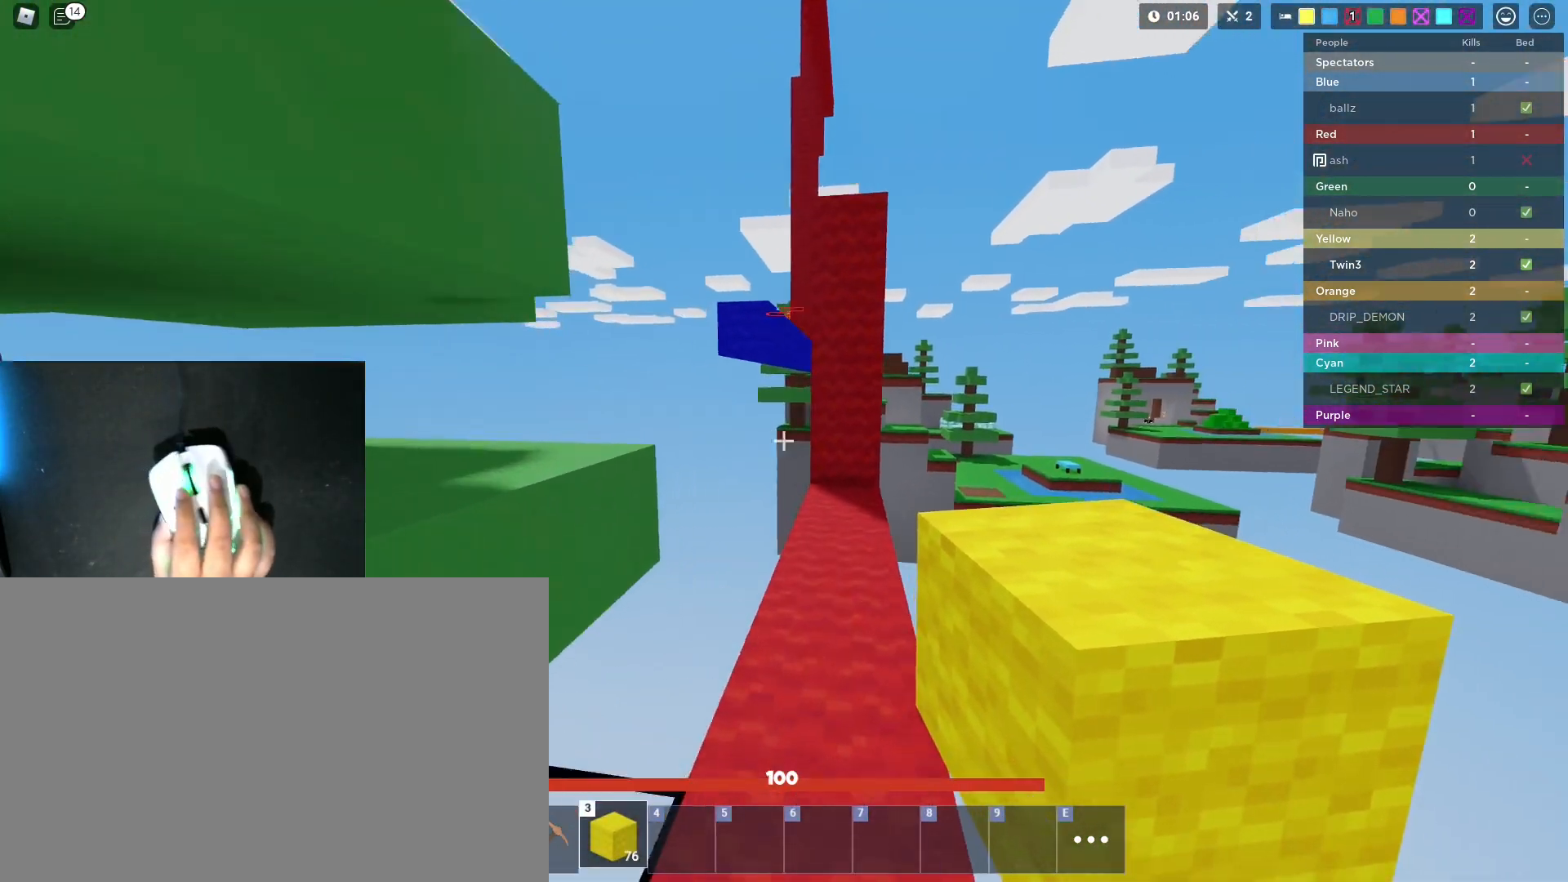
{"keys": ["shift", "space", "w"], "mouse": [], "mouse_move": "still", "events": [[233, "mouse_left", "down"], [317, "mouse_left", "up"], [467, "space", "down"]]}
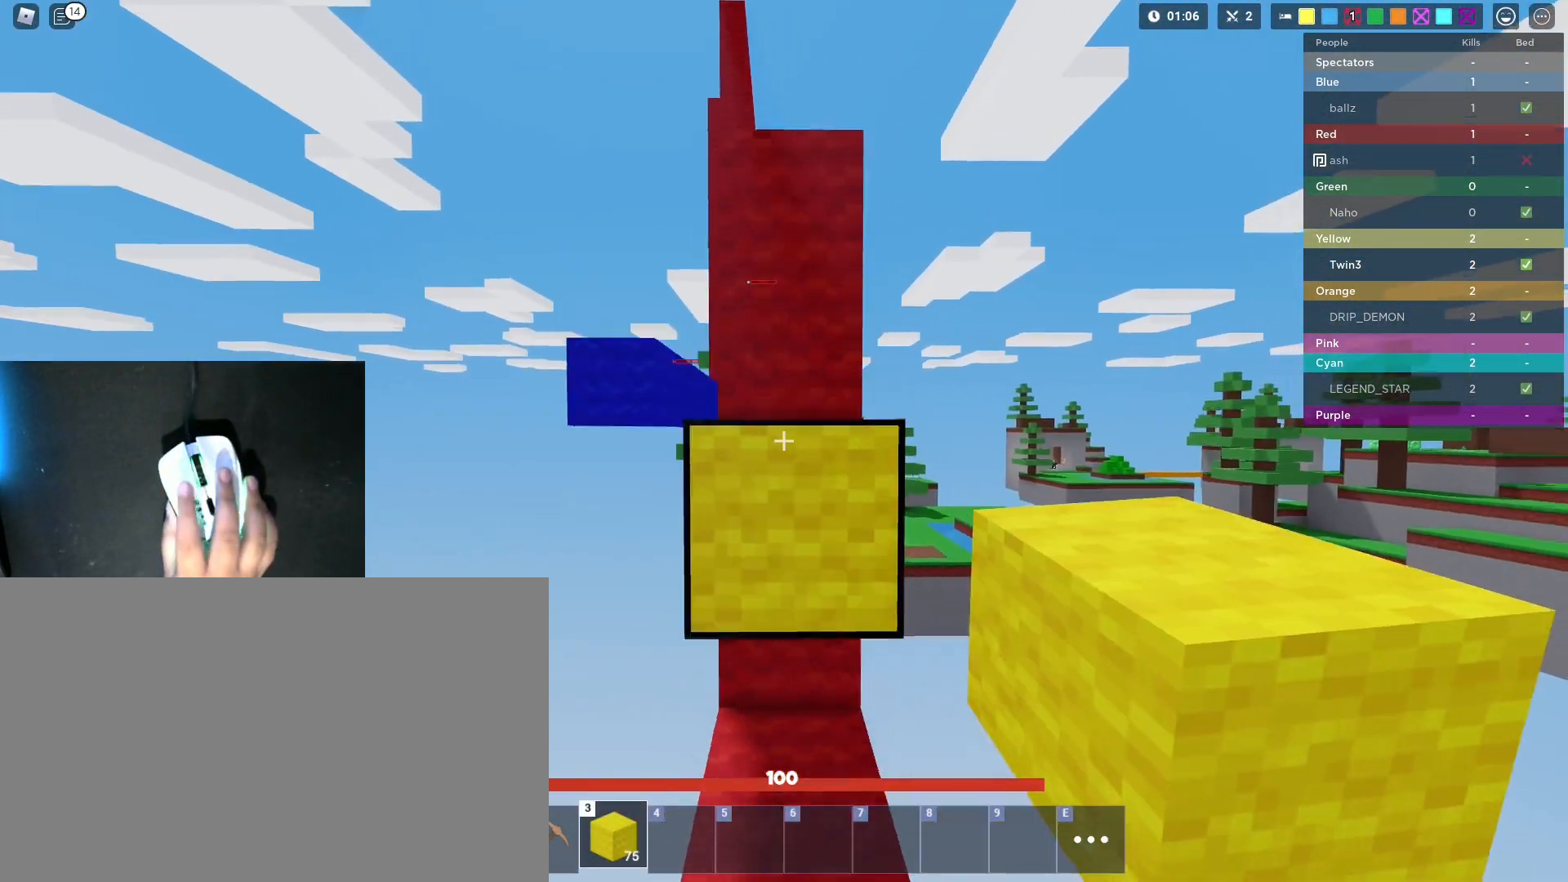
{"keys": ["shift", "w"], "mouse": [], "mouse_move": "still", "events": [[200, "w", "up"], [283, "w", "down"], [483, "space", "up"]]}
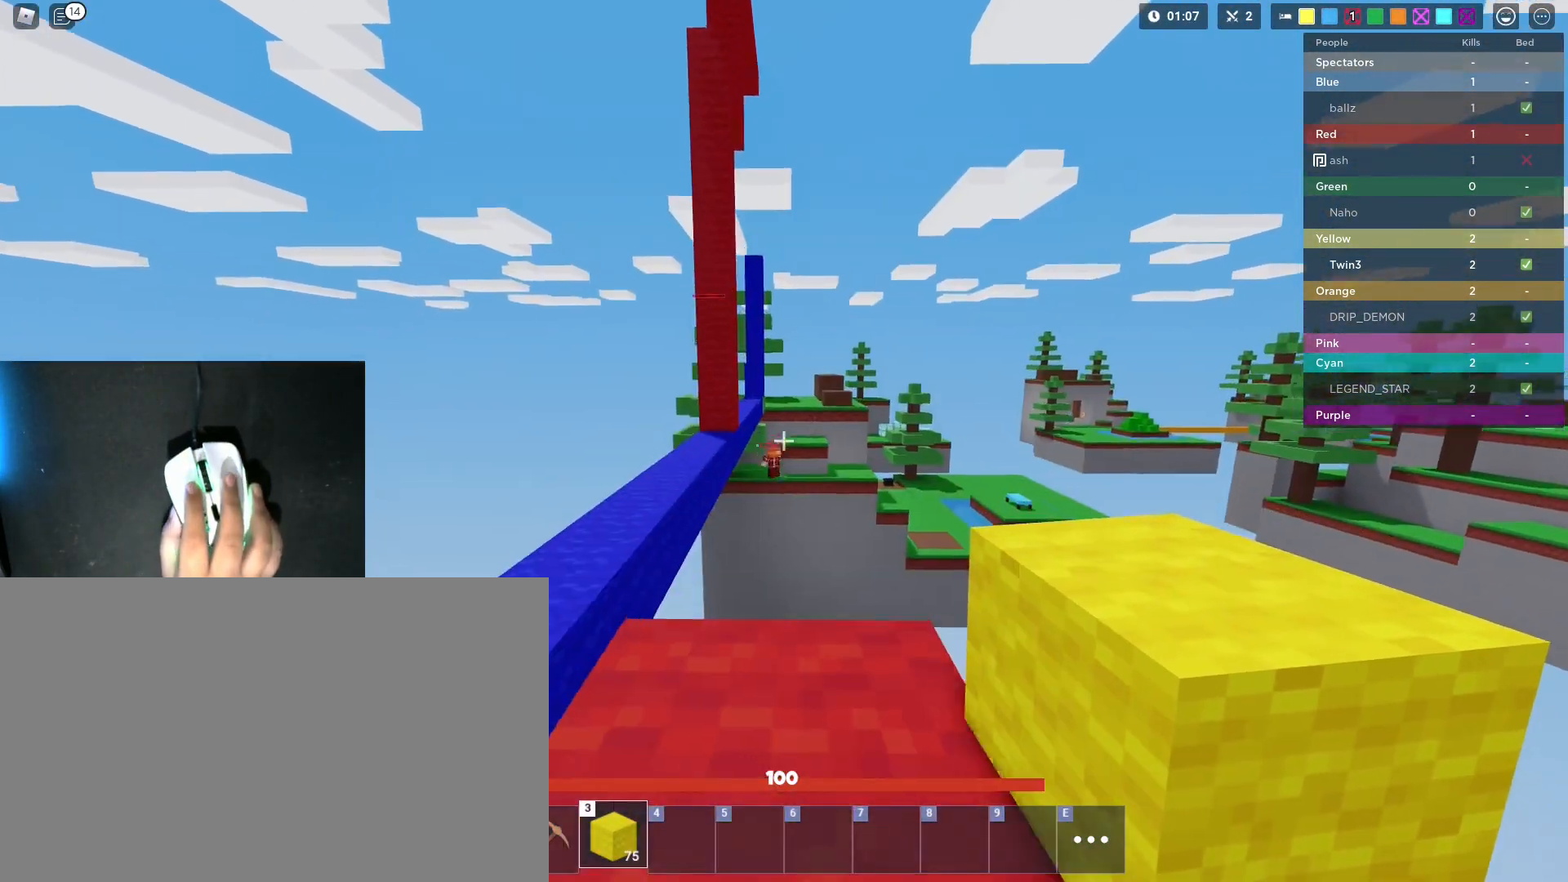
{"keys": ["shift"], "mouse": [], "mouse_move": "still", "events": [[117, "w", "up"]]}
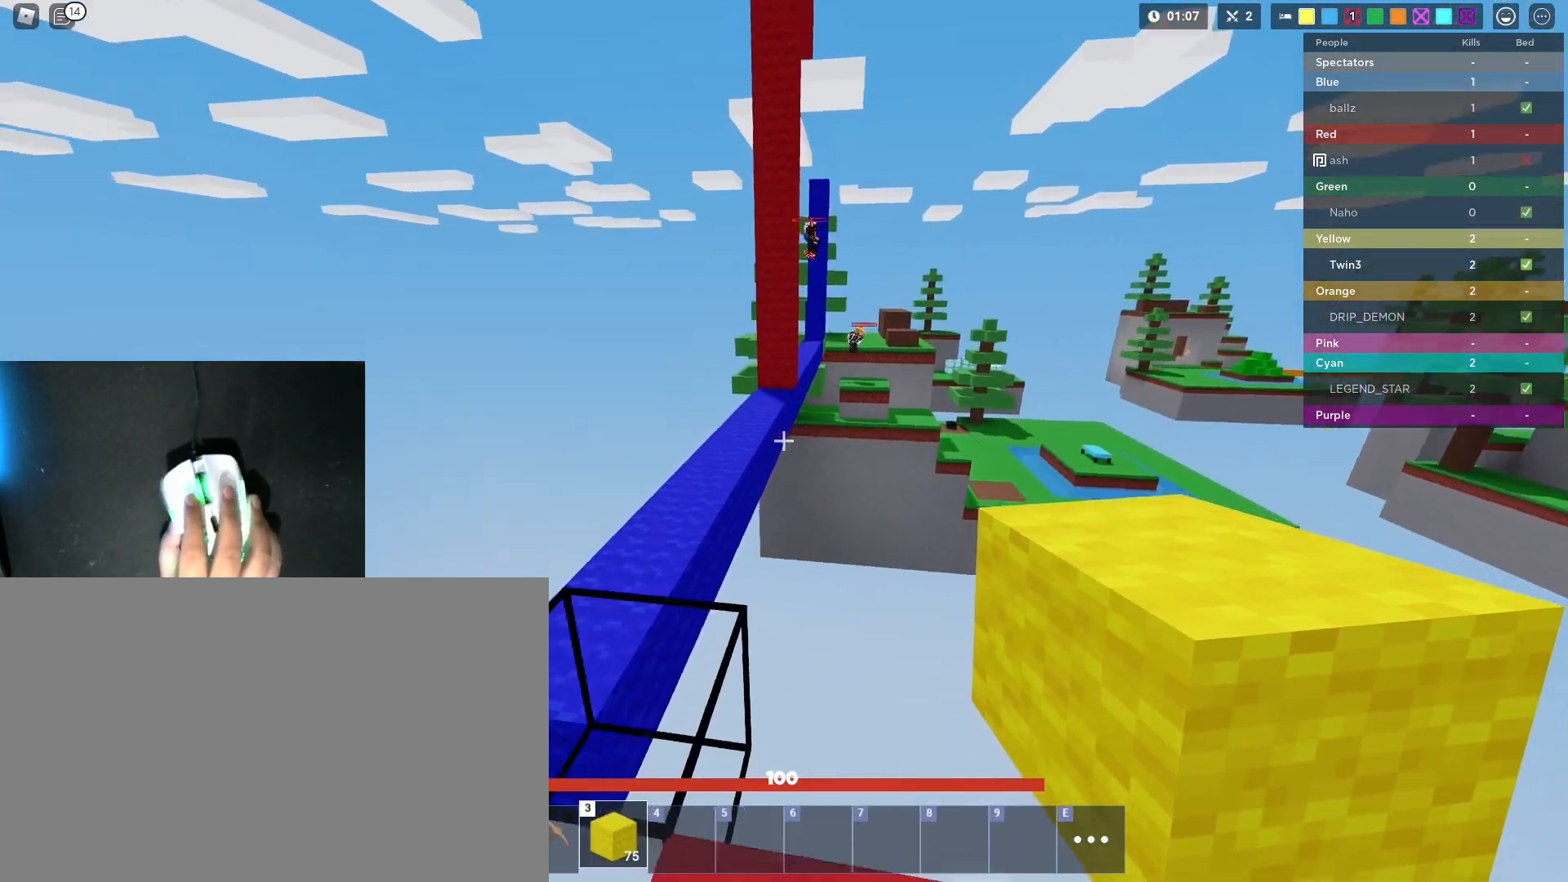
{"keys": ["shift", "w"], "mouse": ["left"], "mouse_move": "still", "events": [[33, "w", "down"], [83, "space", "down"], [133, "1", "down"], [233, "space", "up"], [267, "1", "up"], [500, "mouse_left", "down"]]}